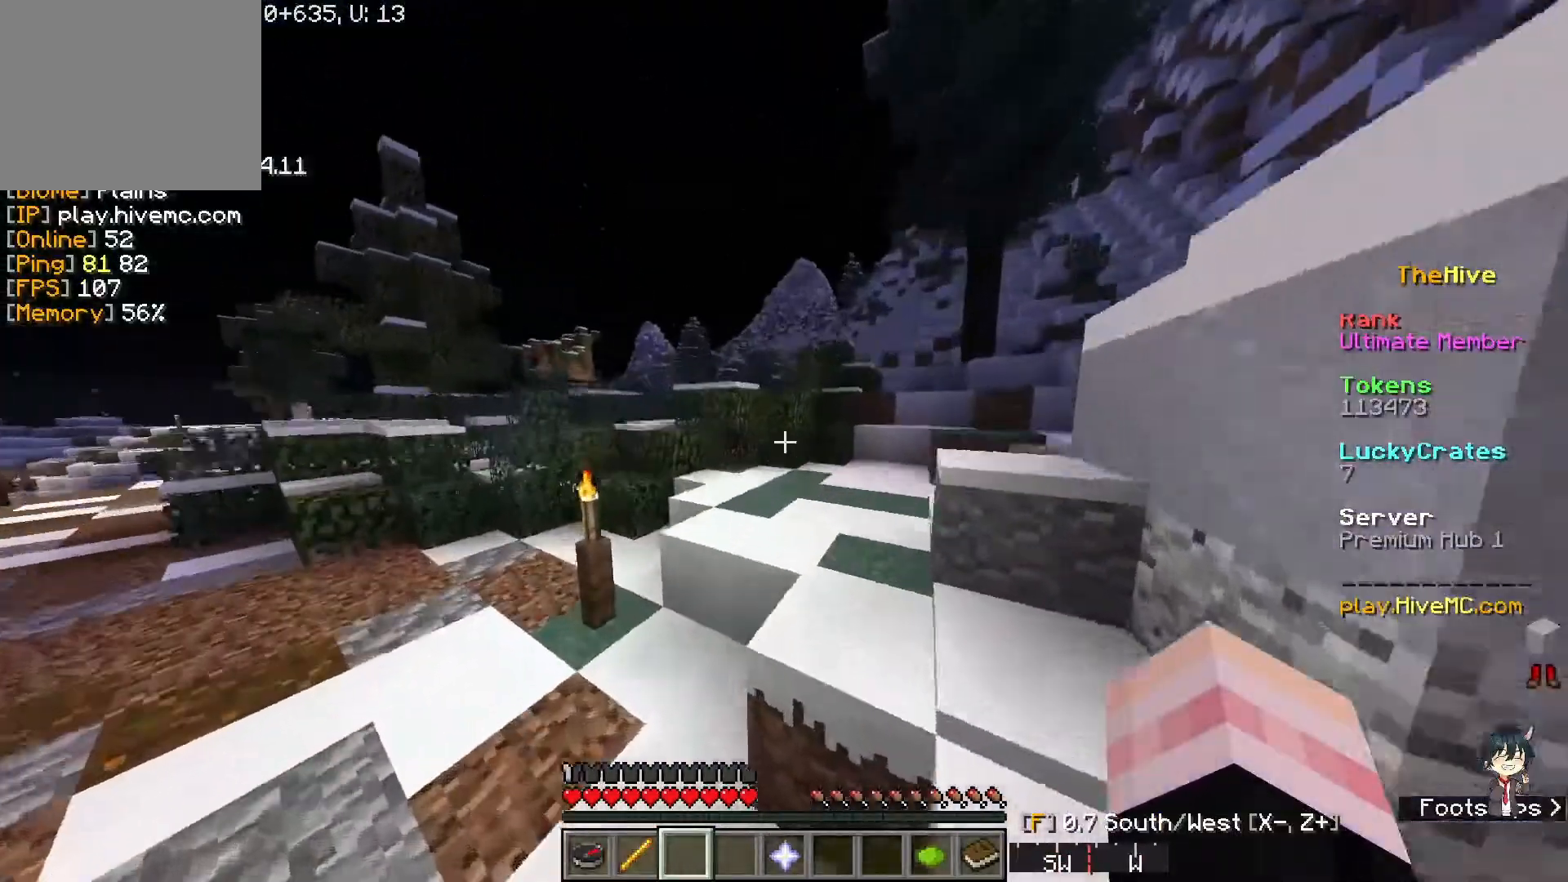
Gameplay with keyboard; each line is a JSON object with the keys held at the frame after it. "events" lists presses ("down") and releases ("up") of "a", "d", "s" and "w" between this image and that frame as [ms after this image, input, new state], when the widget could be followed in between. No other keys are recorded. Mouse input is not recorded.
{"keys": ["w"], "events": []}
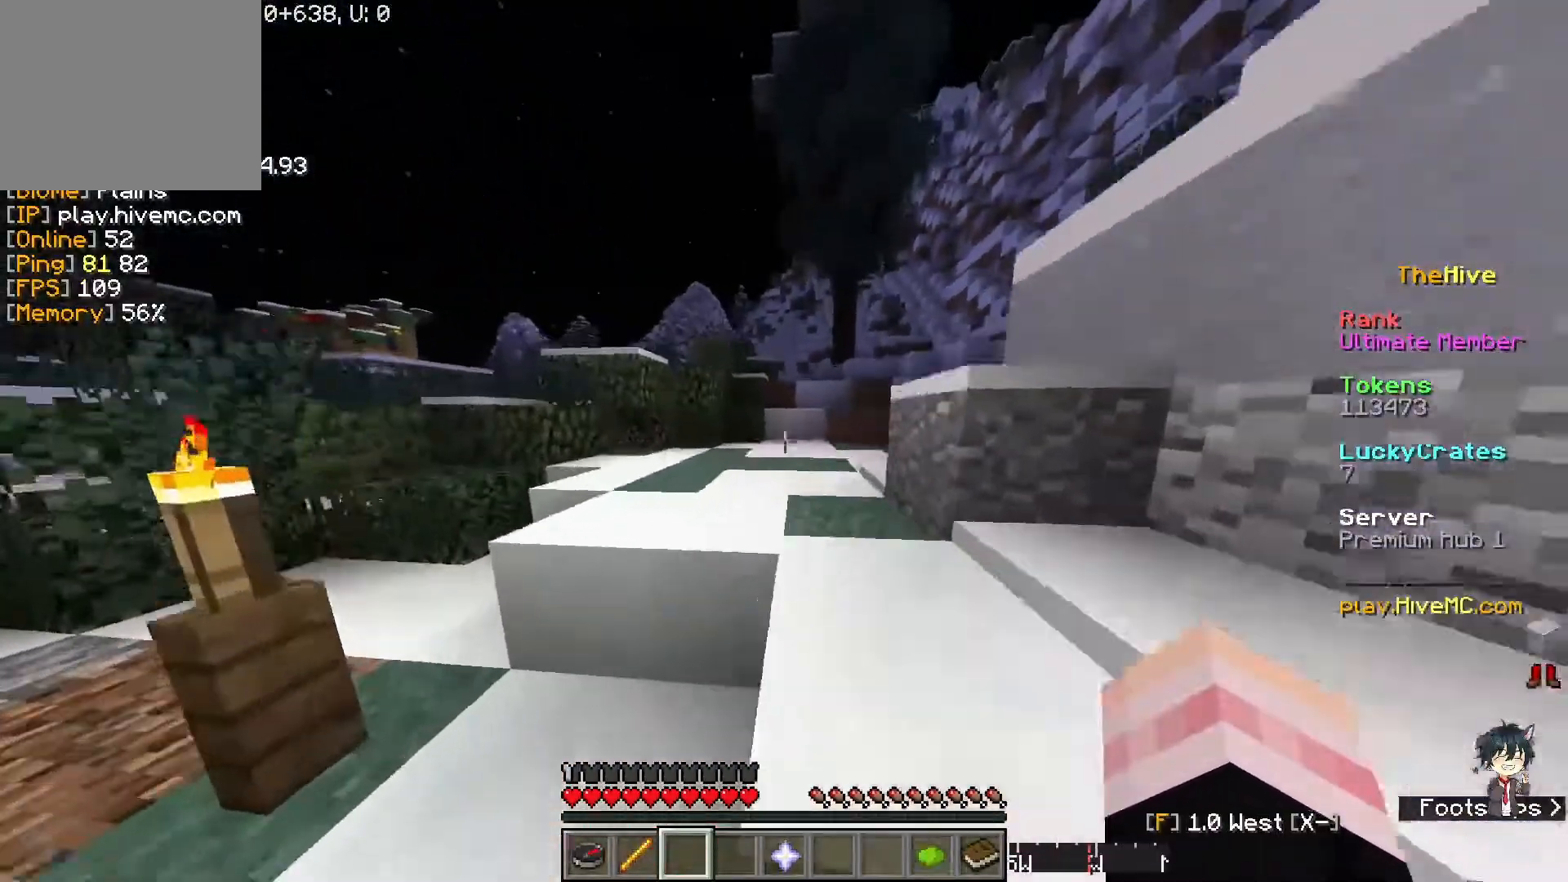
{"keys": ["w"], "events": []}
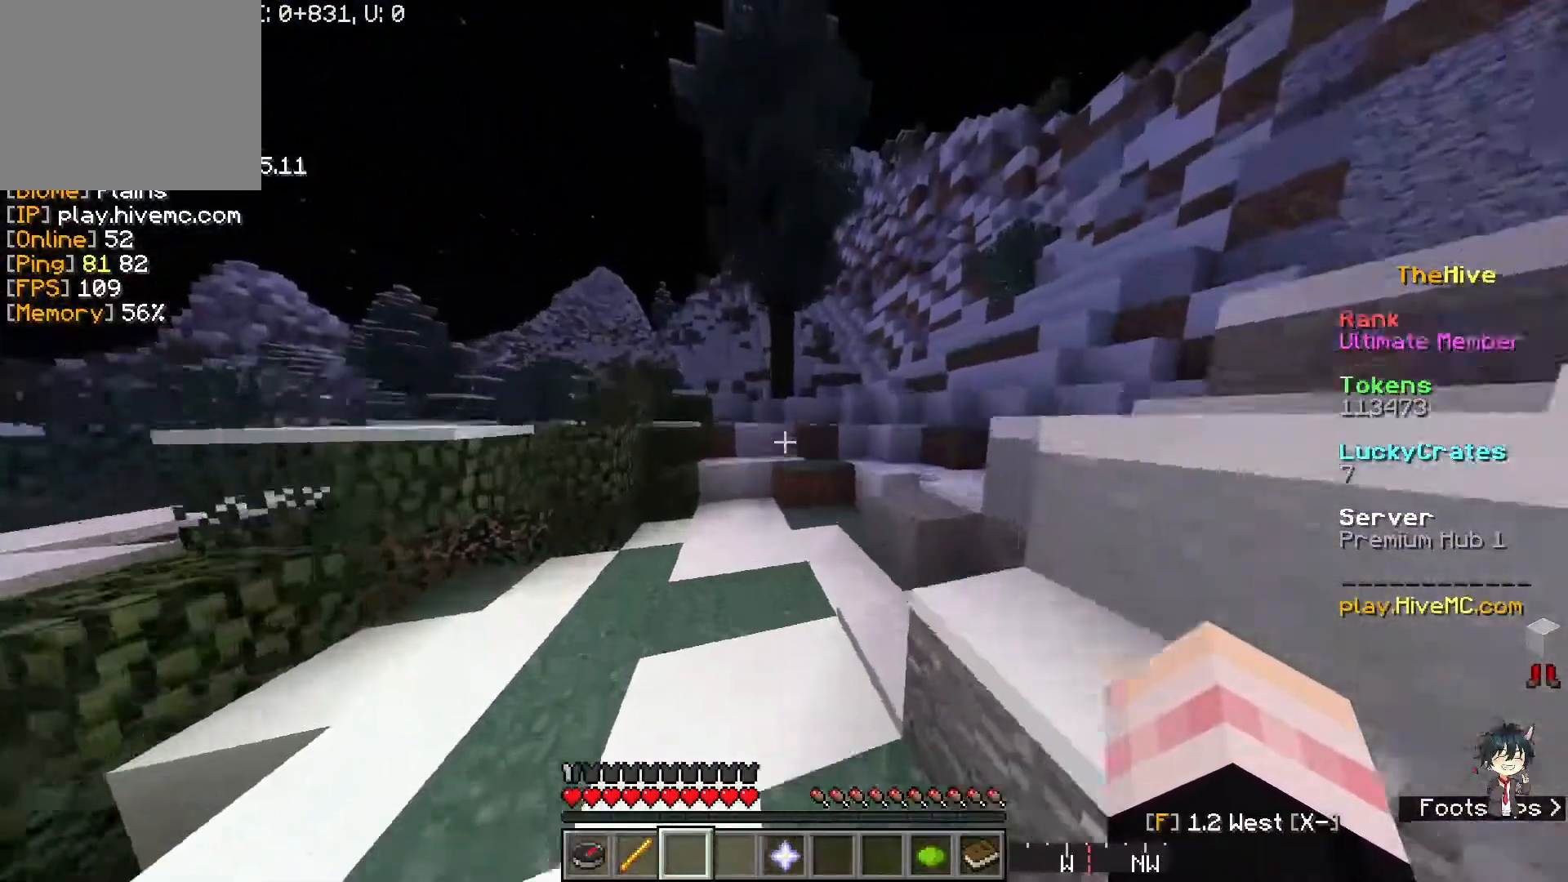
{"keys": ["w"], "events": []}
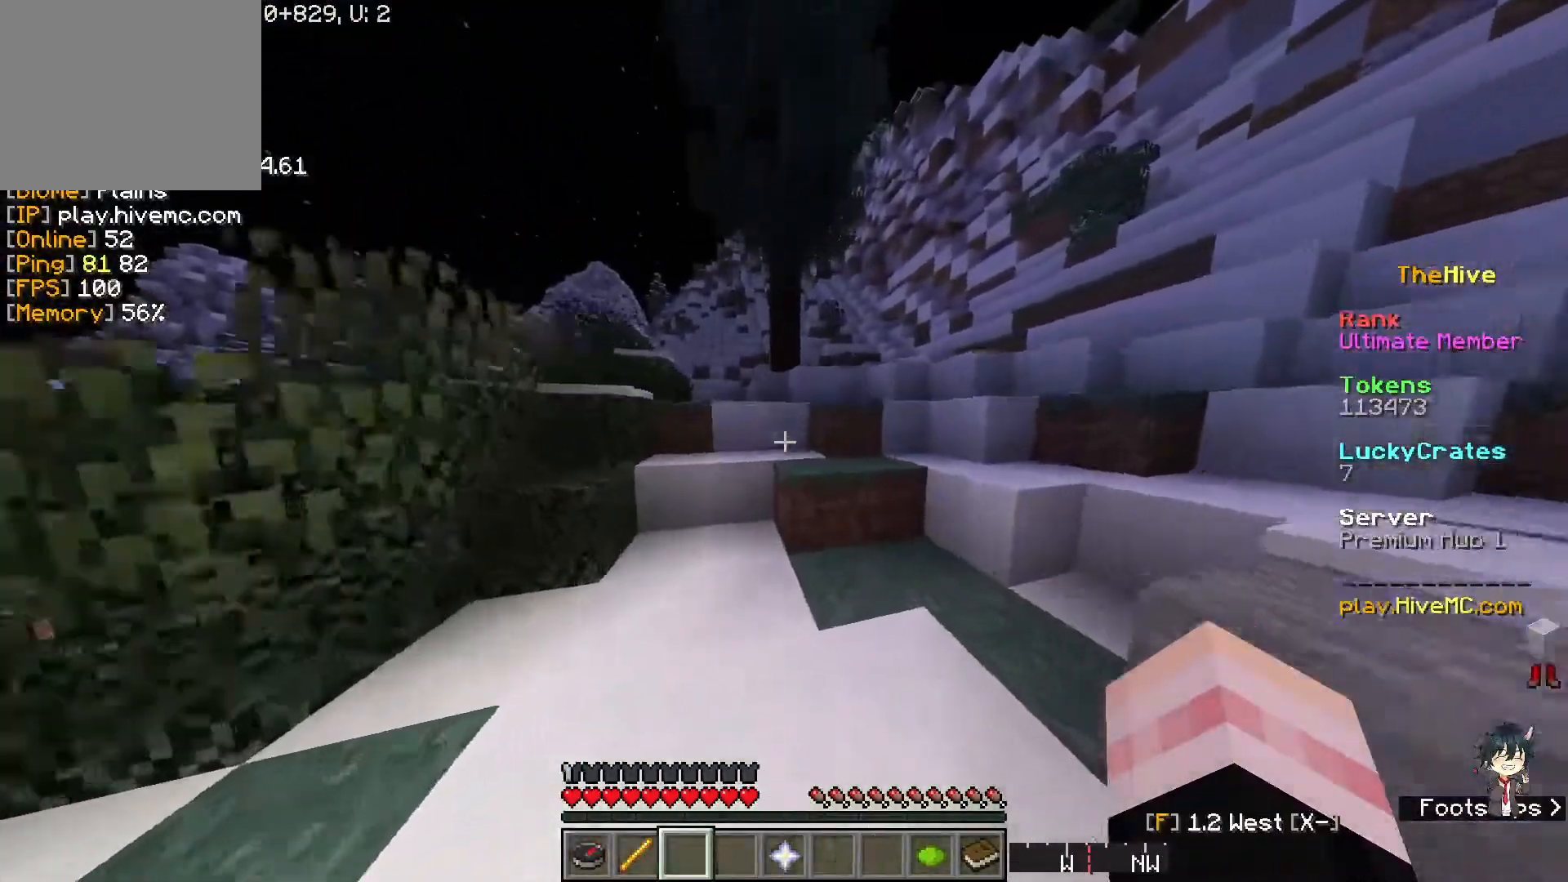
{"keys": ["w"], "events": []}
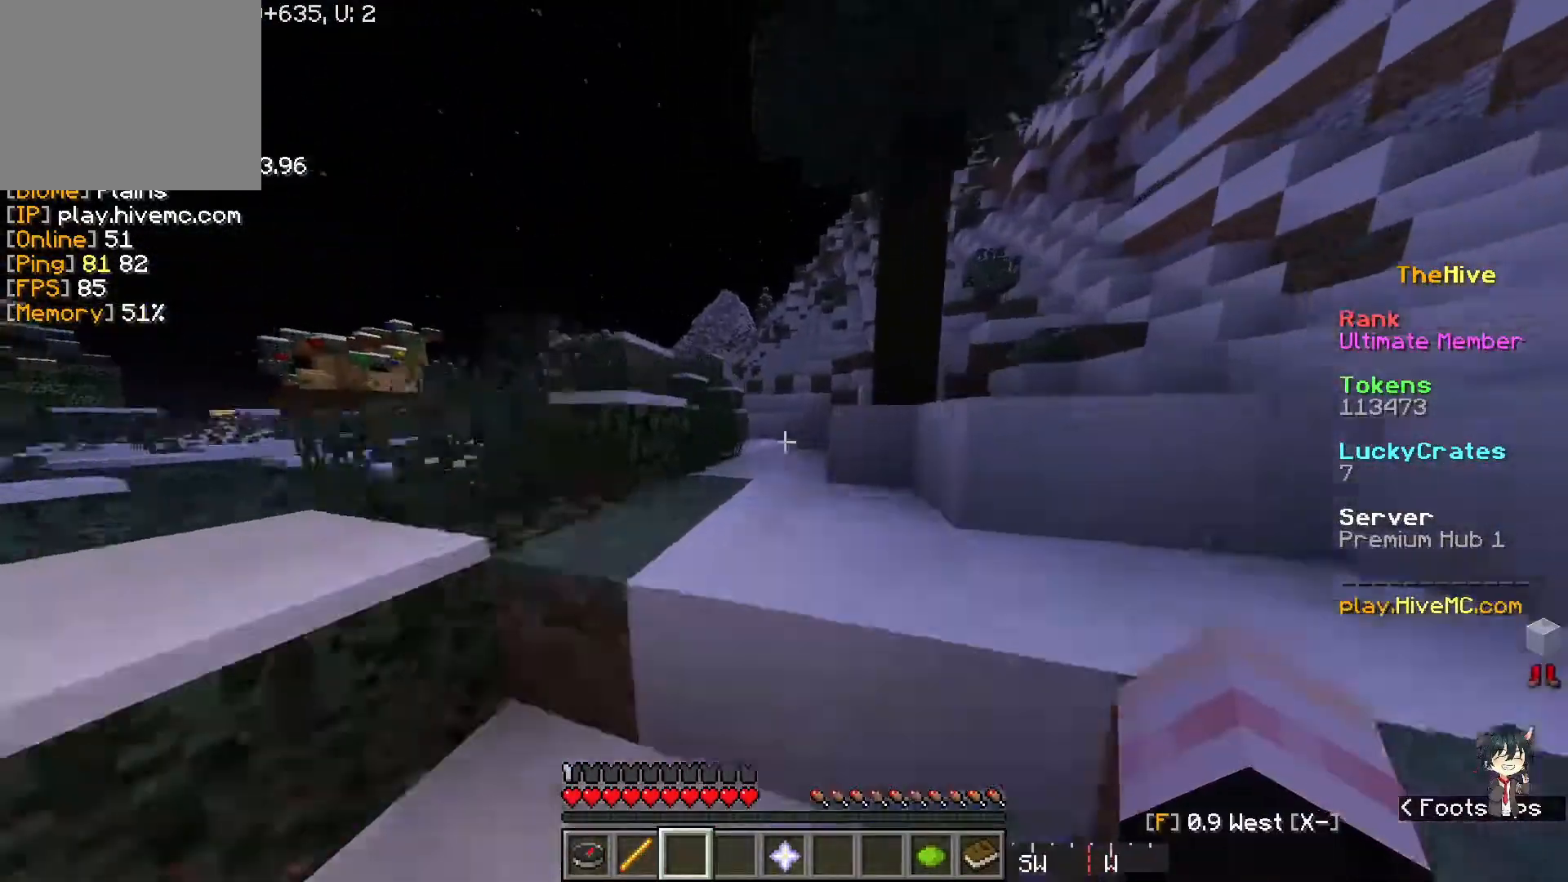
{"keys": ["w"], "events": []}
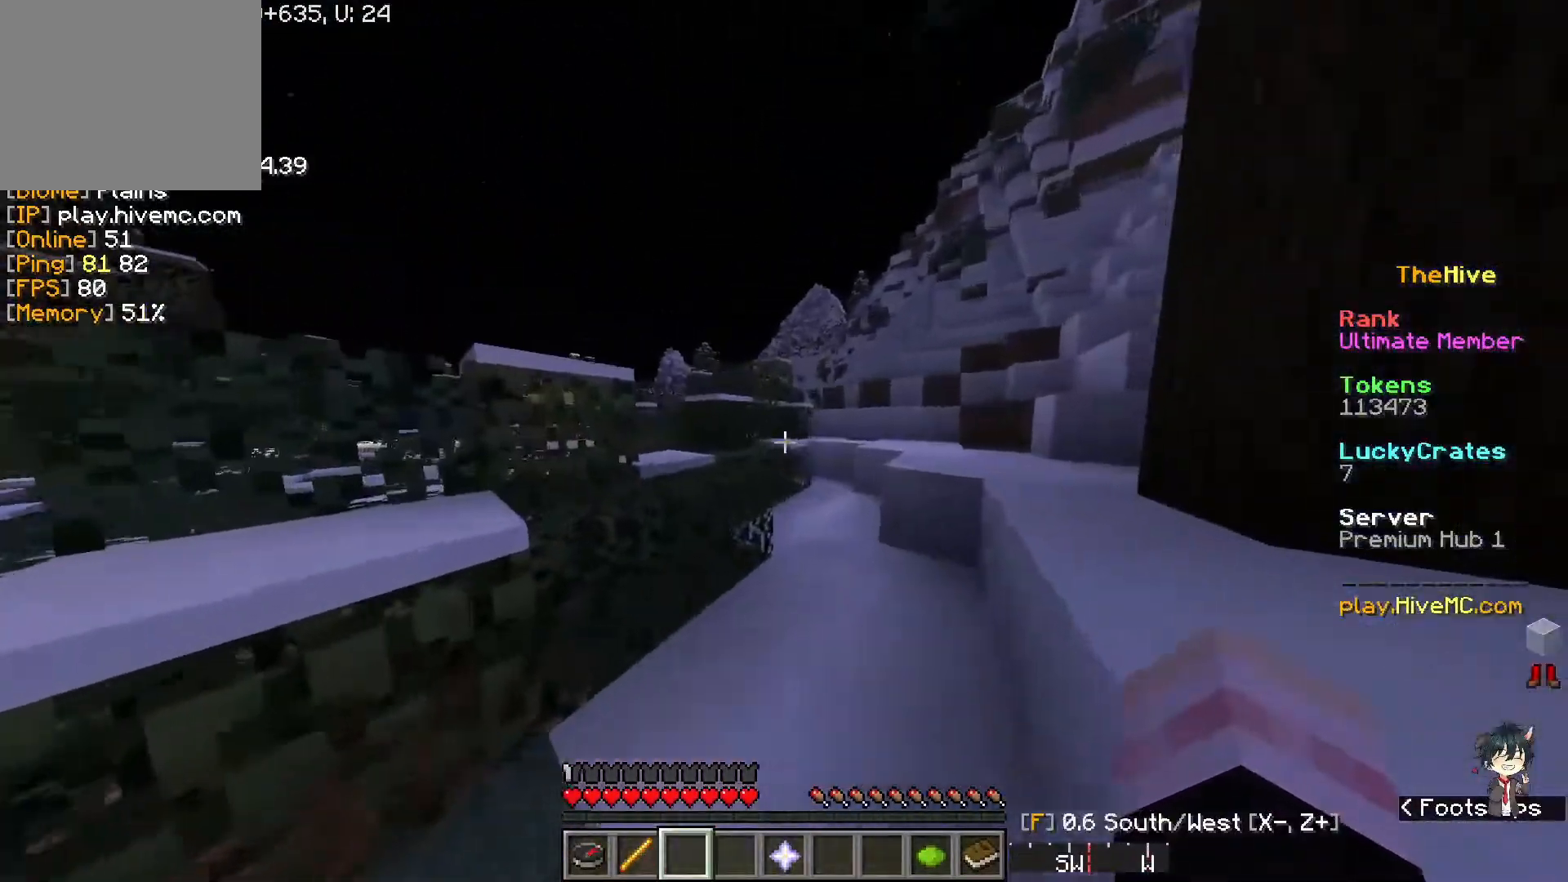
{"keys": ["w"], "events": []}
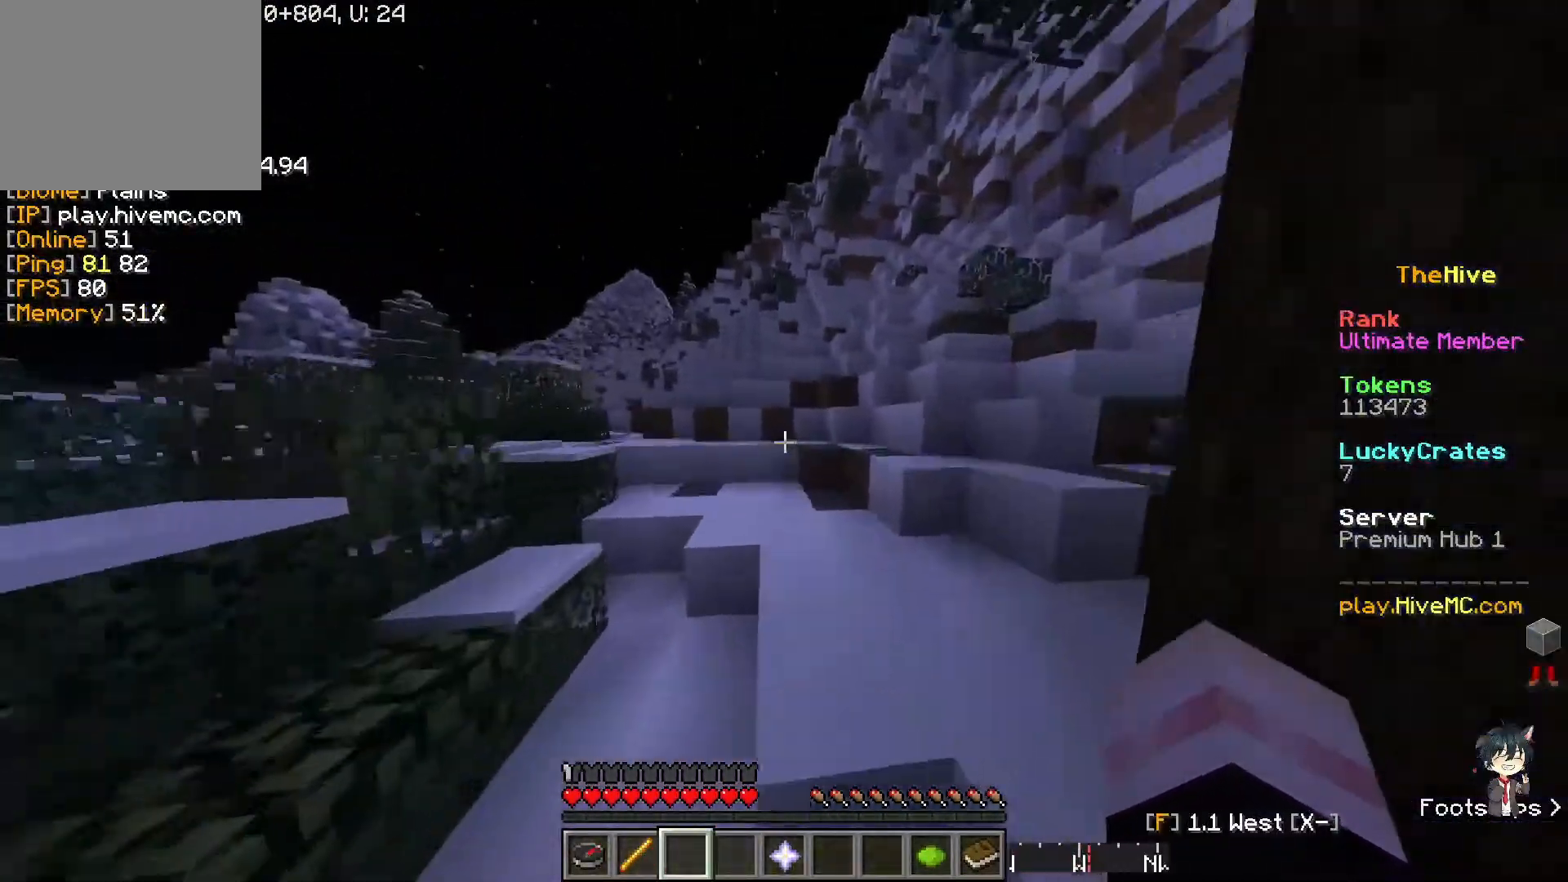
{"keys": ["w"], "events": []}
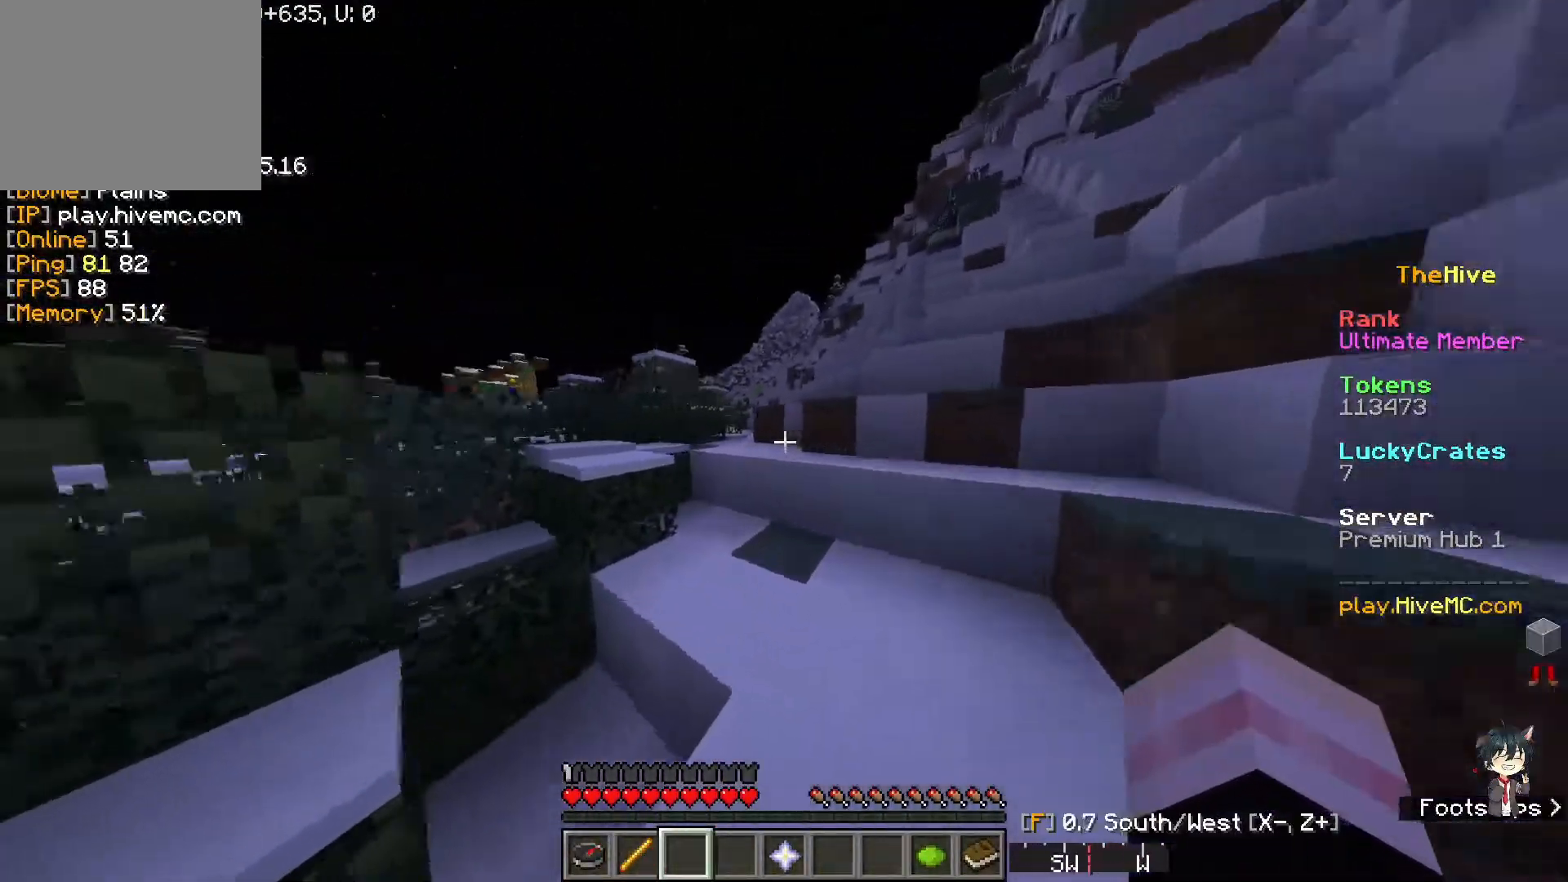
{"keys": ["w"], "events": []}
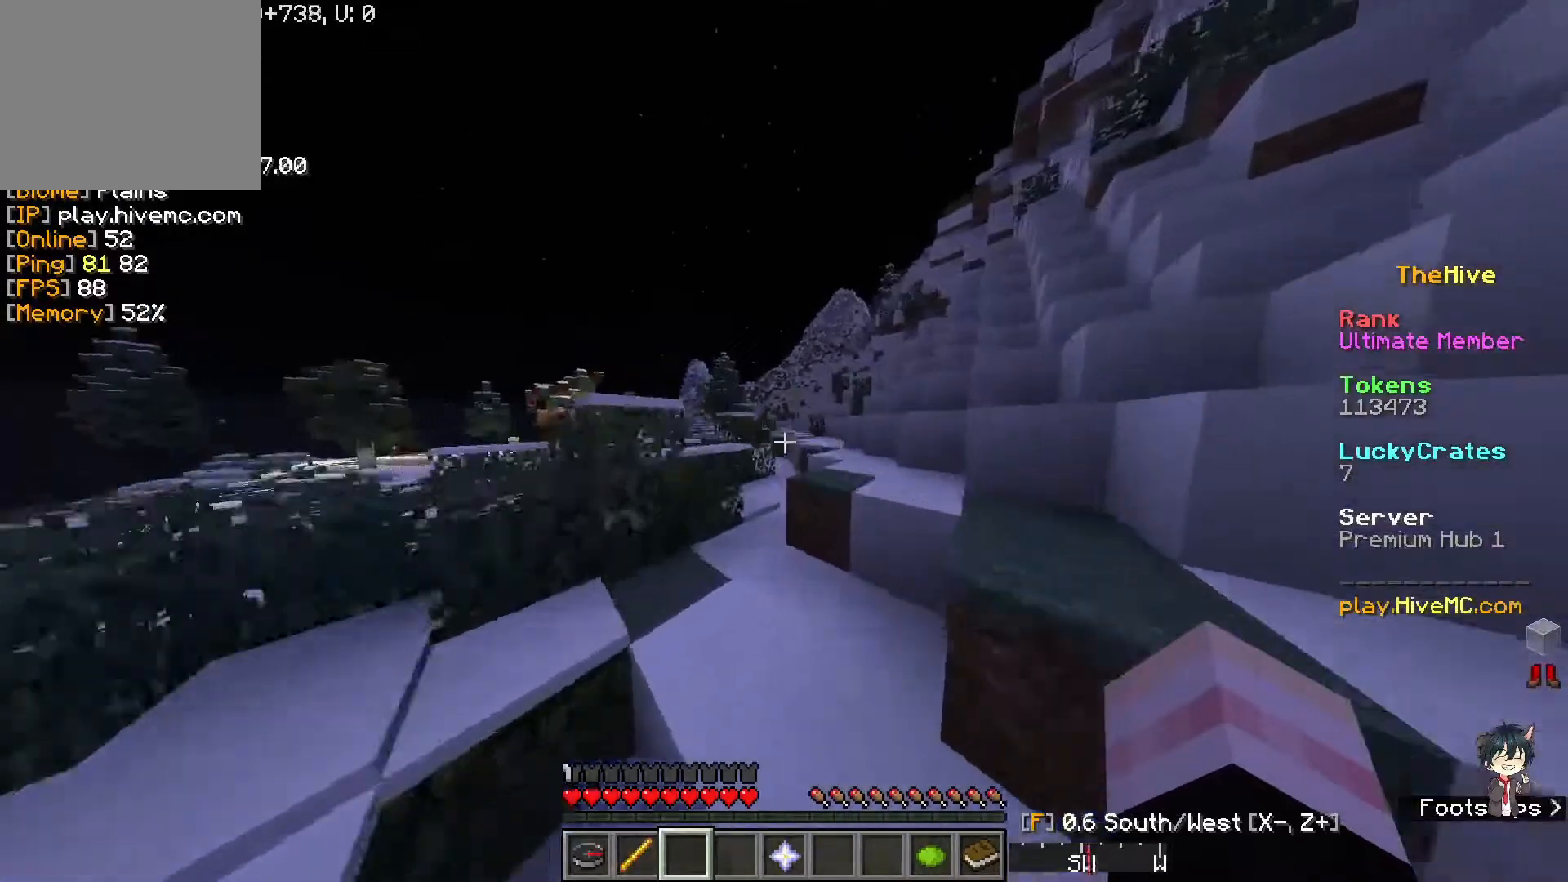
{"keys": ["w"], "events": []}
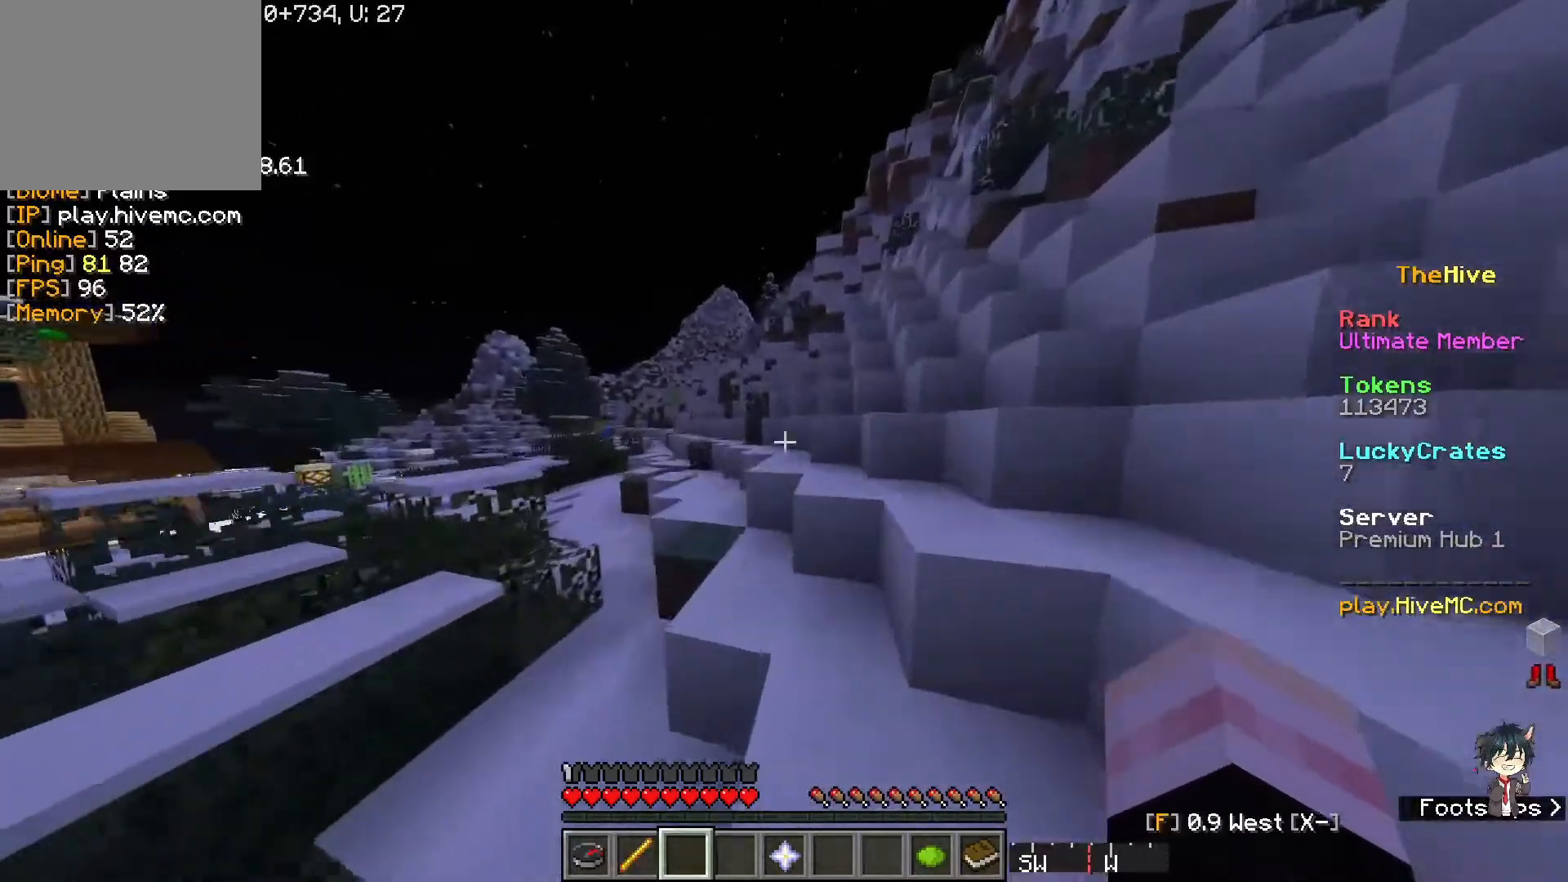
{"keys": ["w"], "events": [[233, "d", "down"], [333, "d", "up"]]}
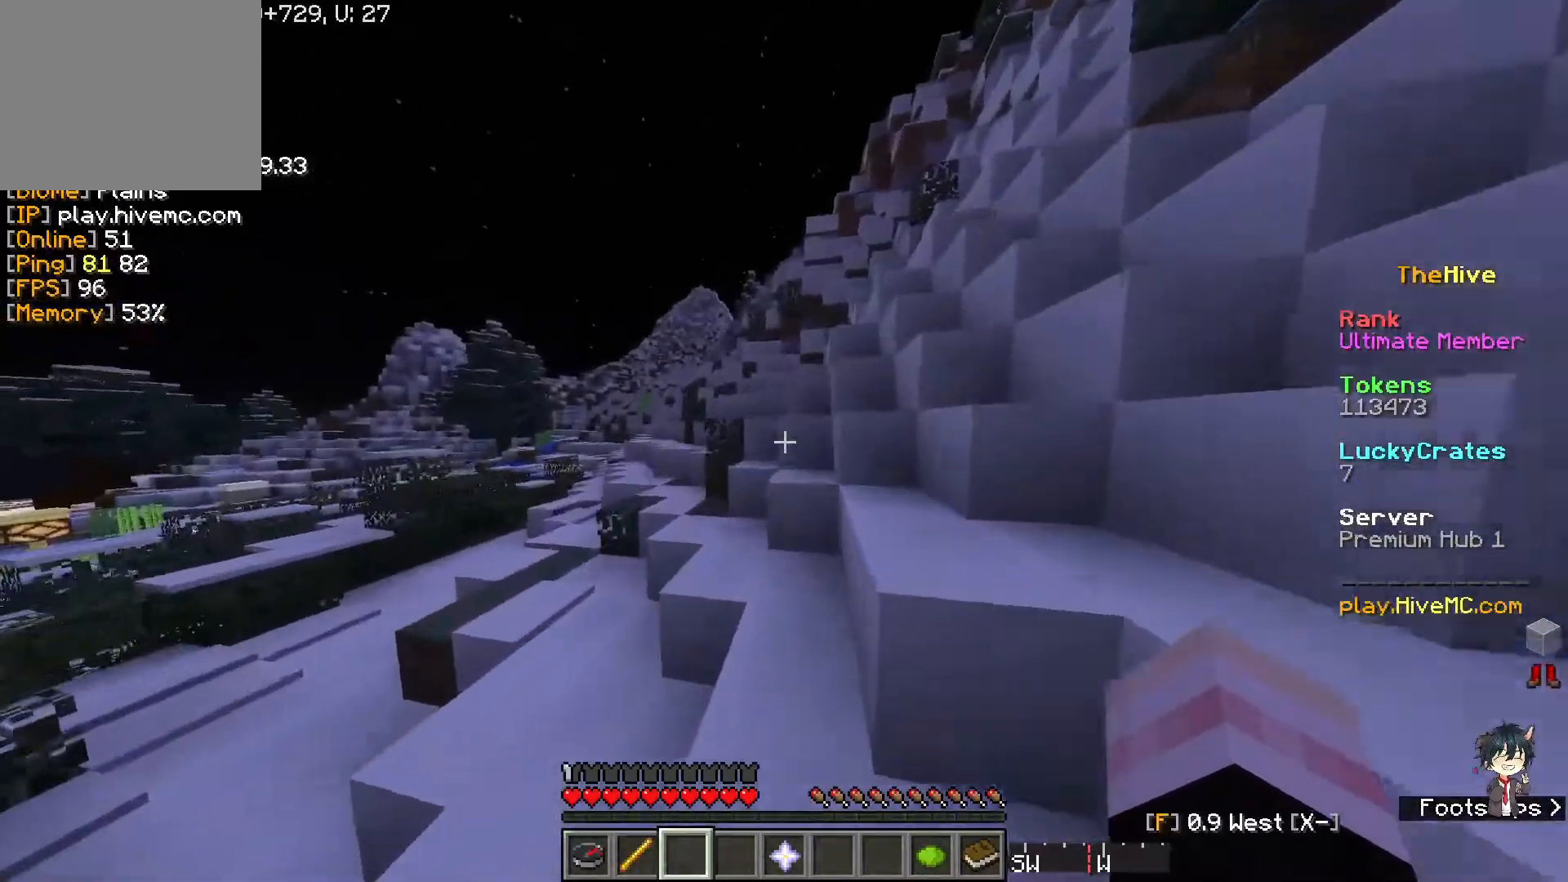
{"keys": ["w"], "events": []}
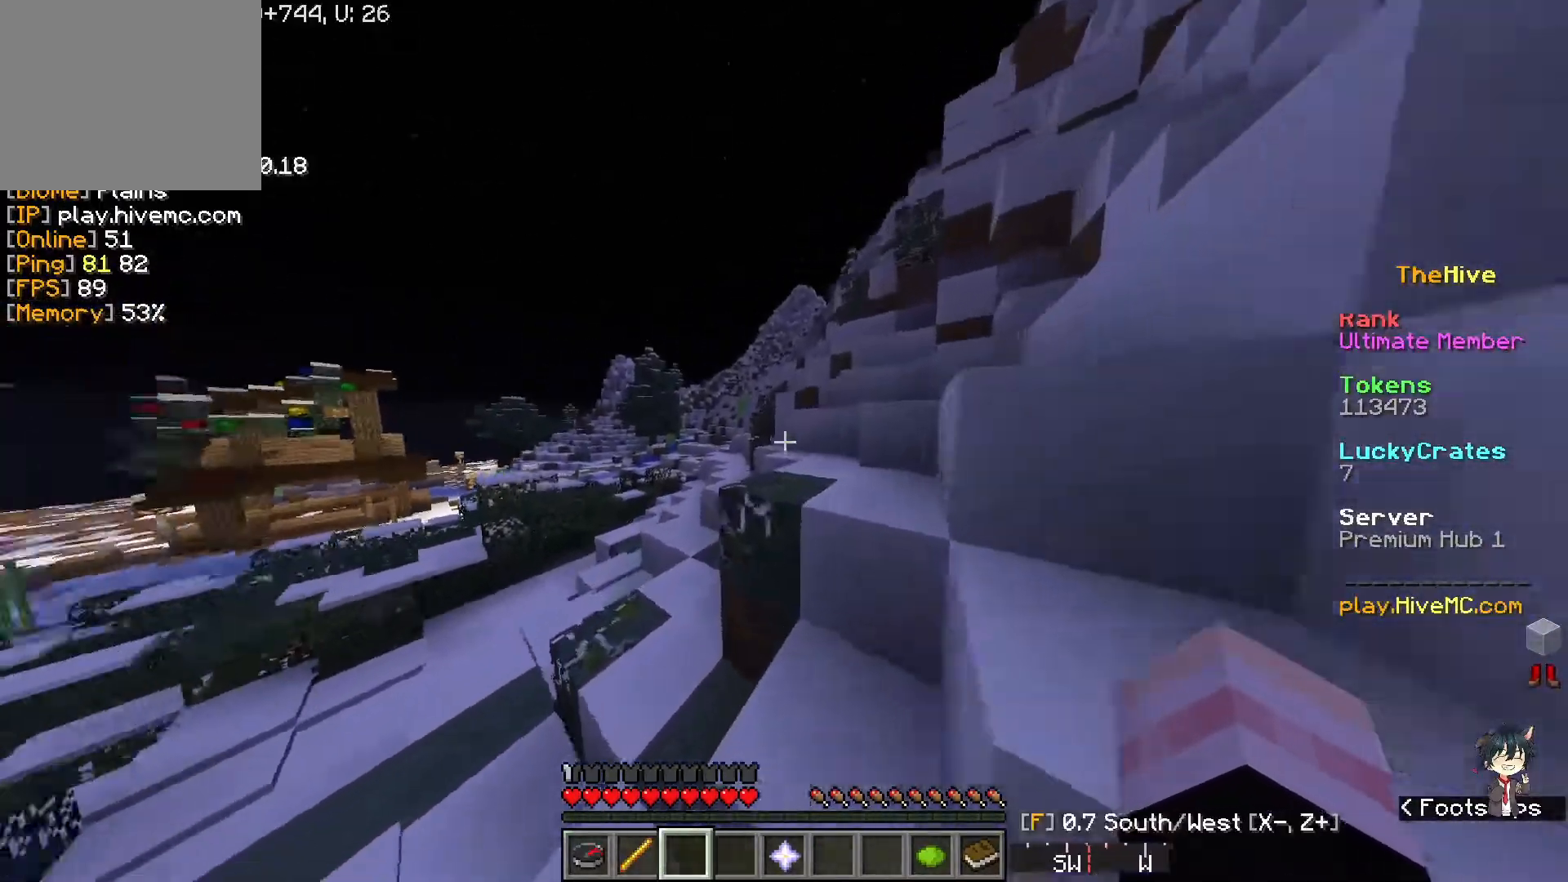
{"keys": ["d", "w"], "events": [[183, "d", "down"]]}
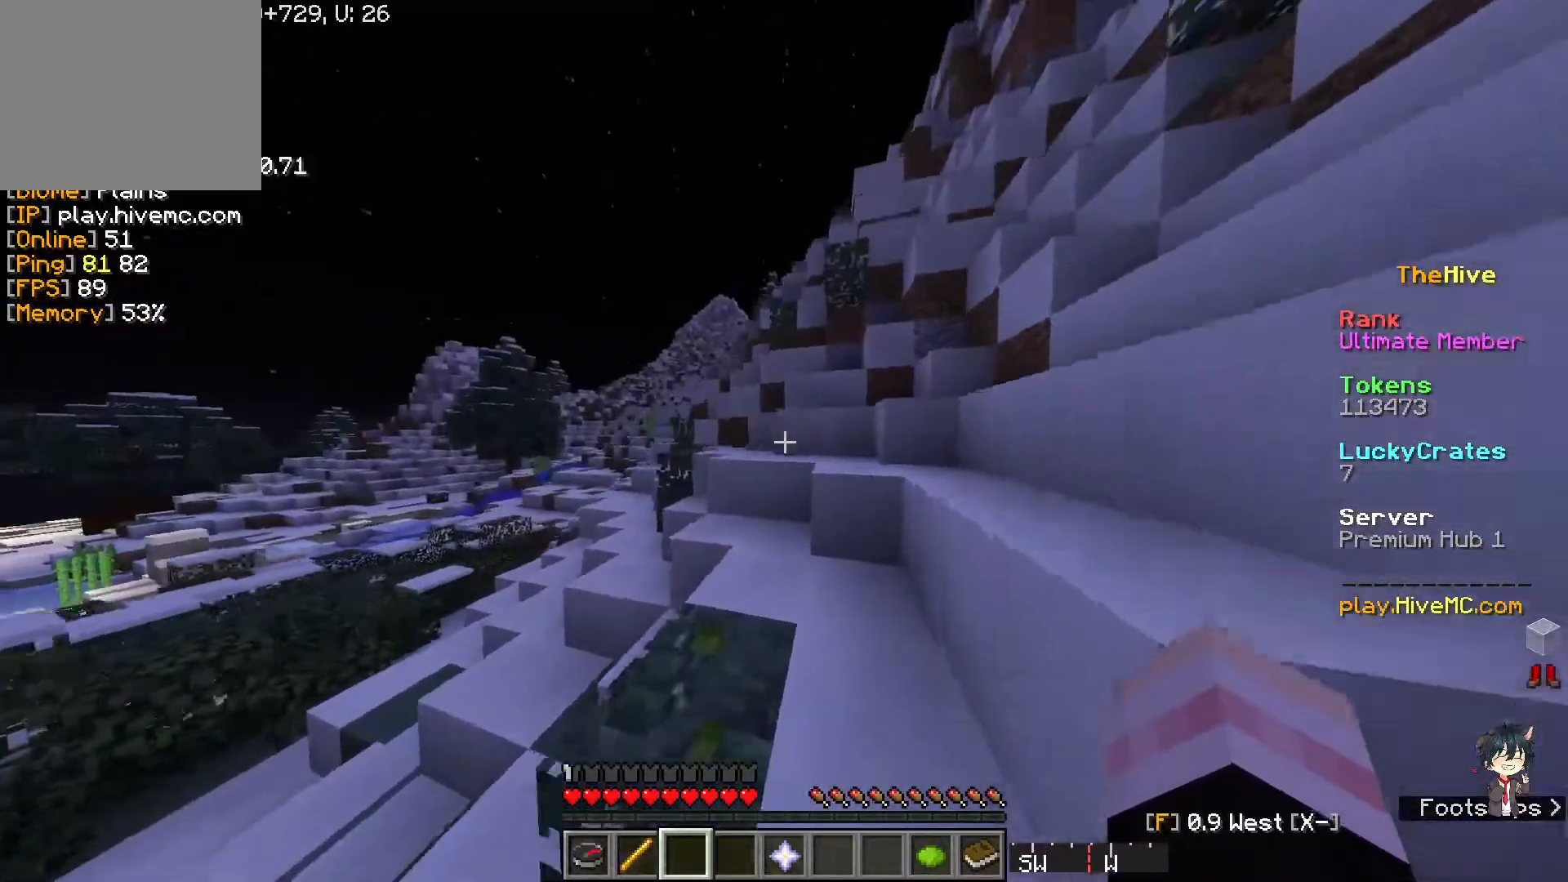
{"keys": ["w"], "events": [[183, "d", "up"]]}
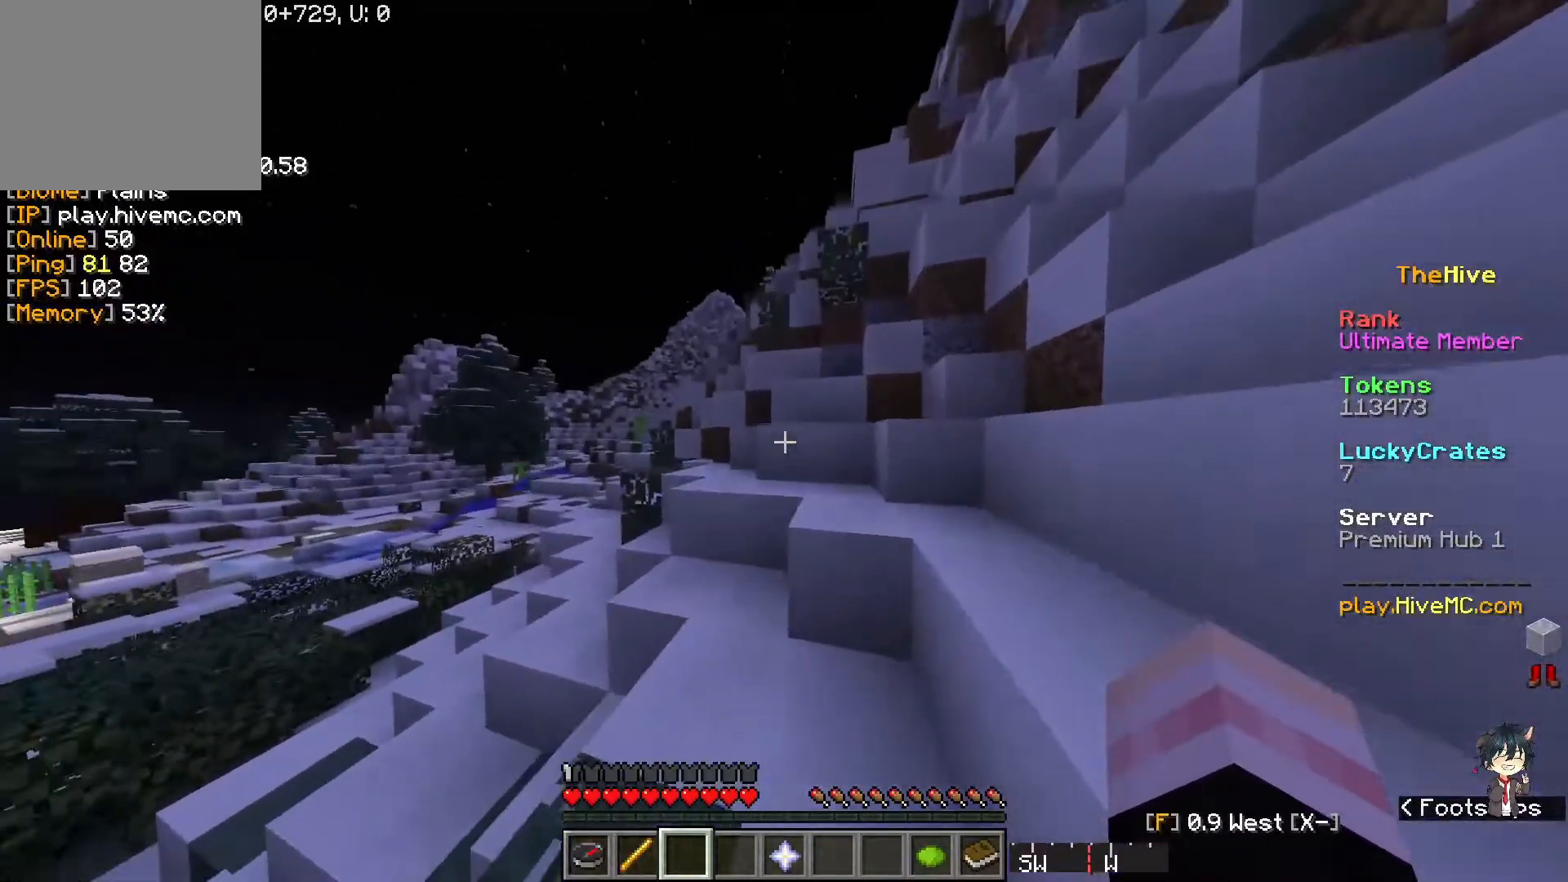
{"keys": ["w"], "events": []}
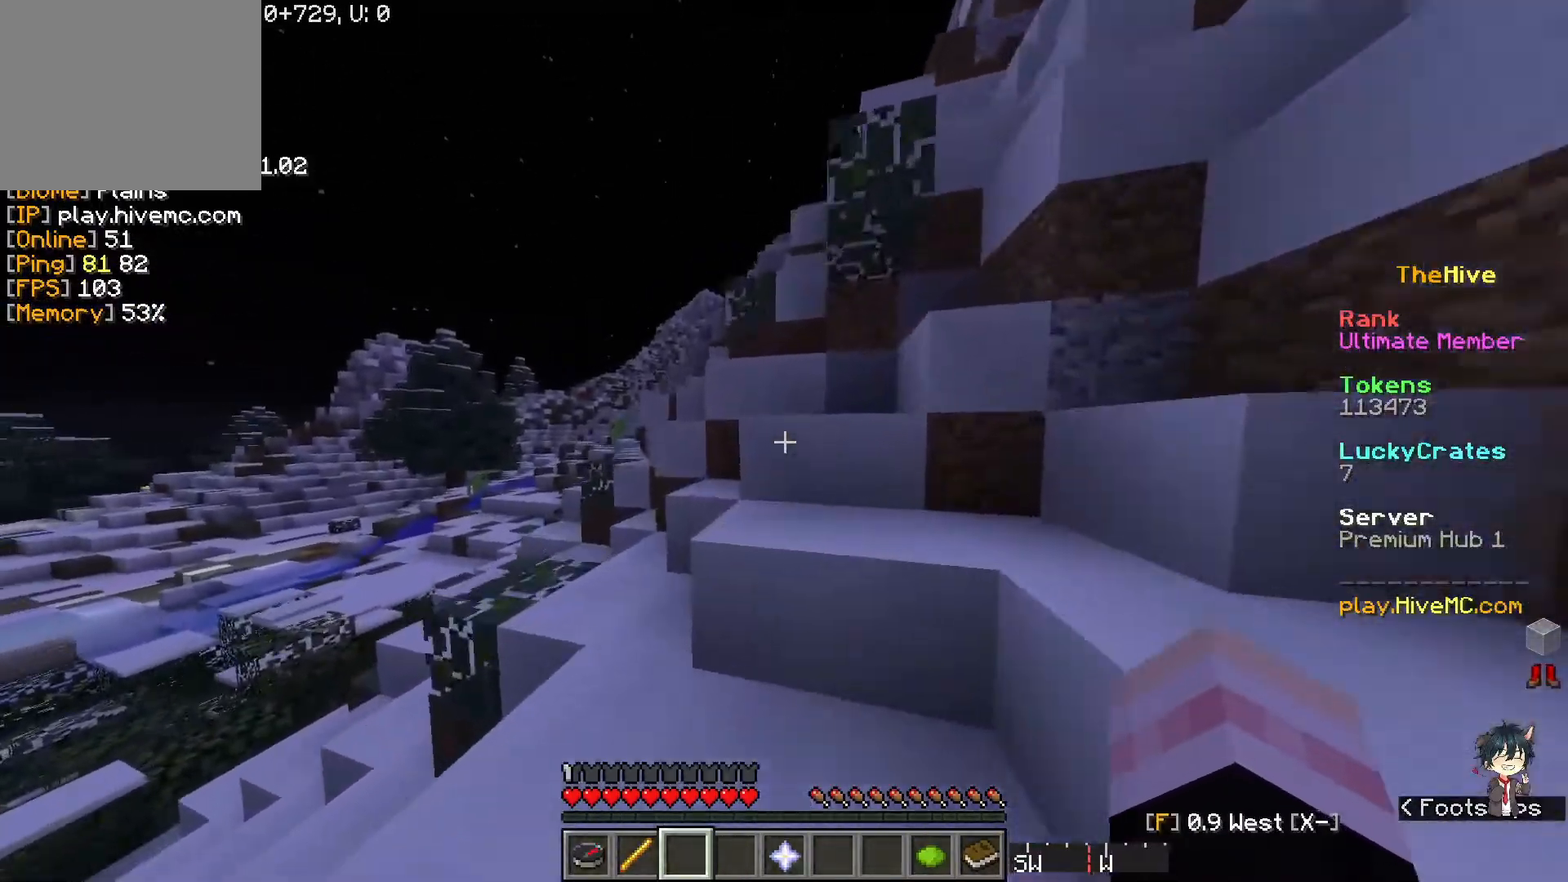
{"keys": ["w"], "events": []}
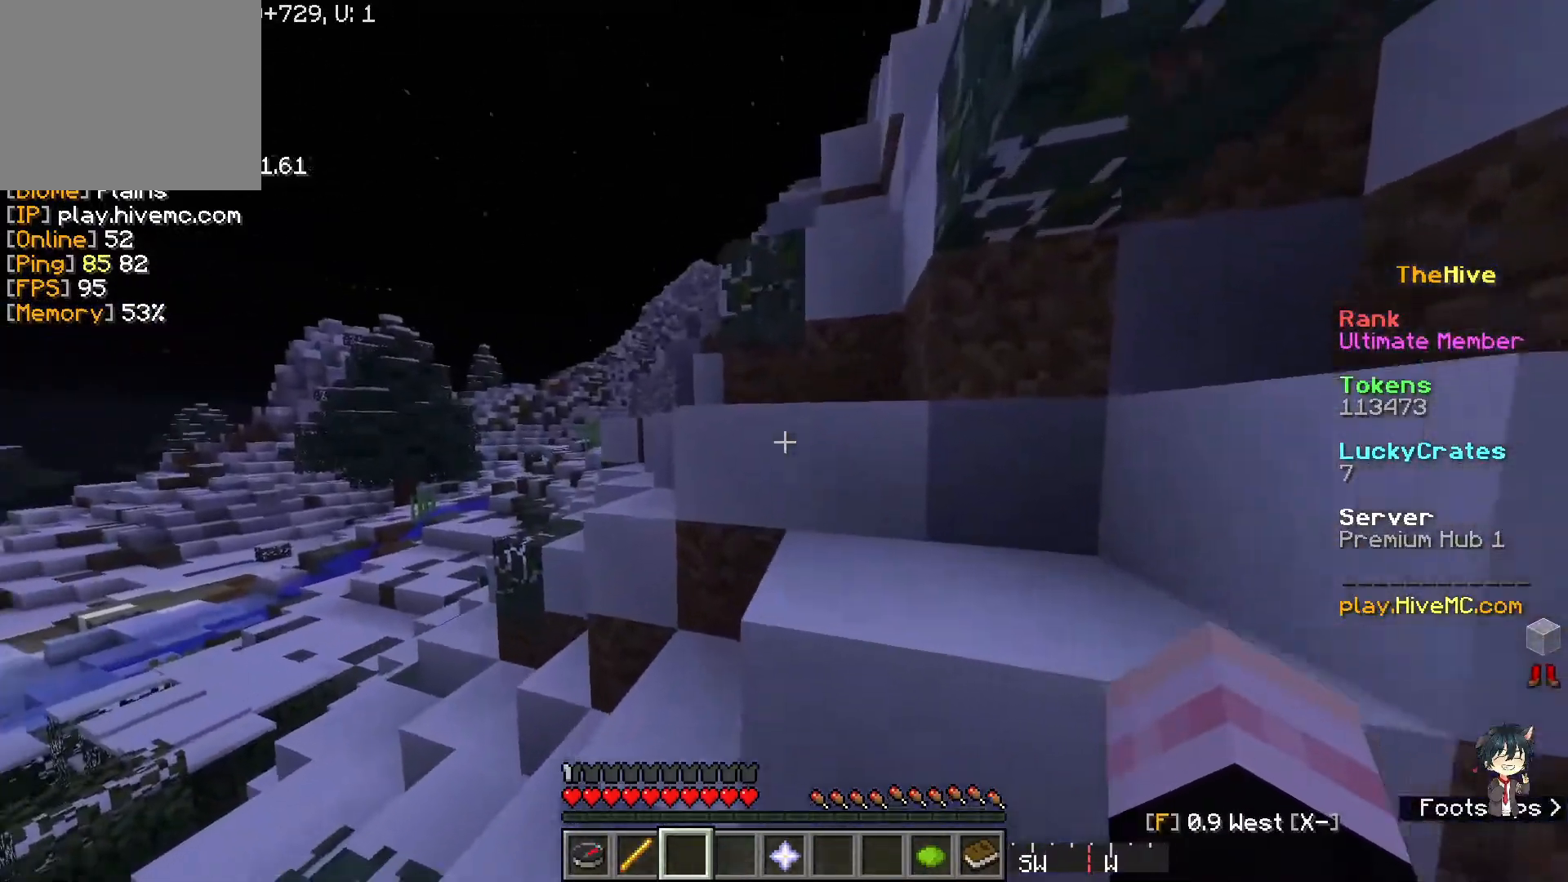
{"keys": ["w"], "events": [[50, "d", "down"], [167, "d", "up"]]}
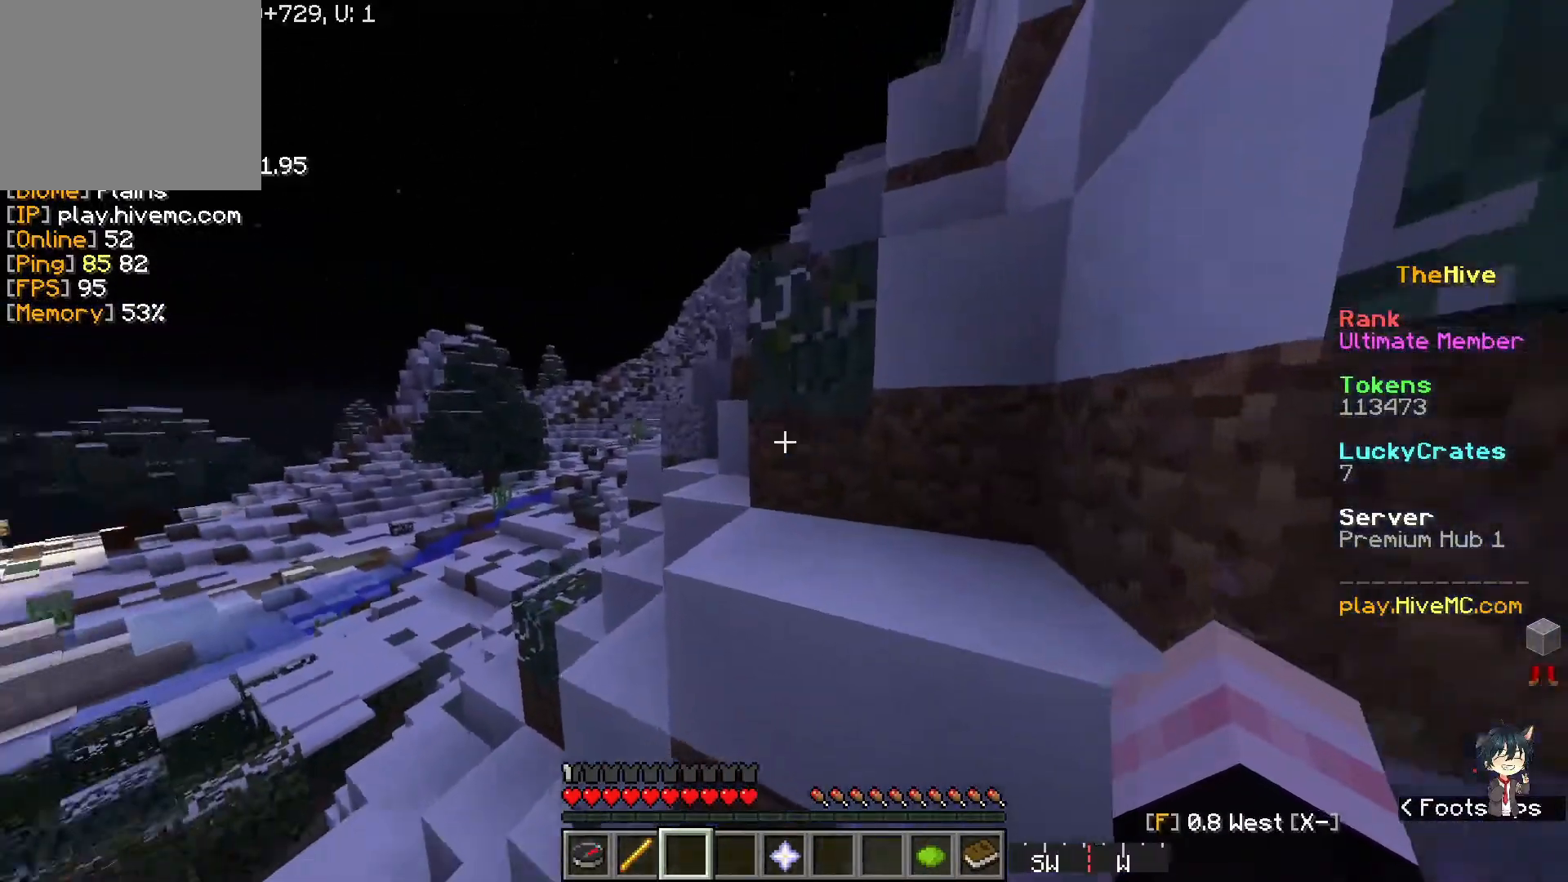
{"keys": ["w"], "events": []}
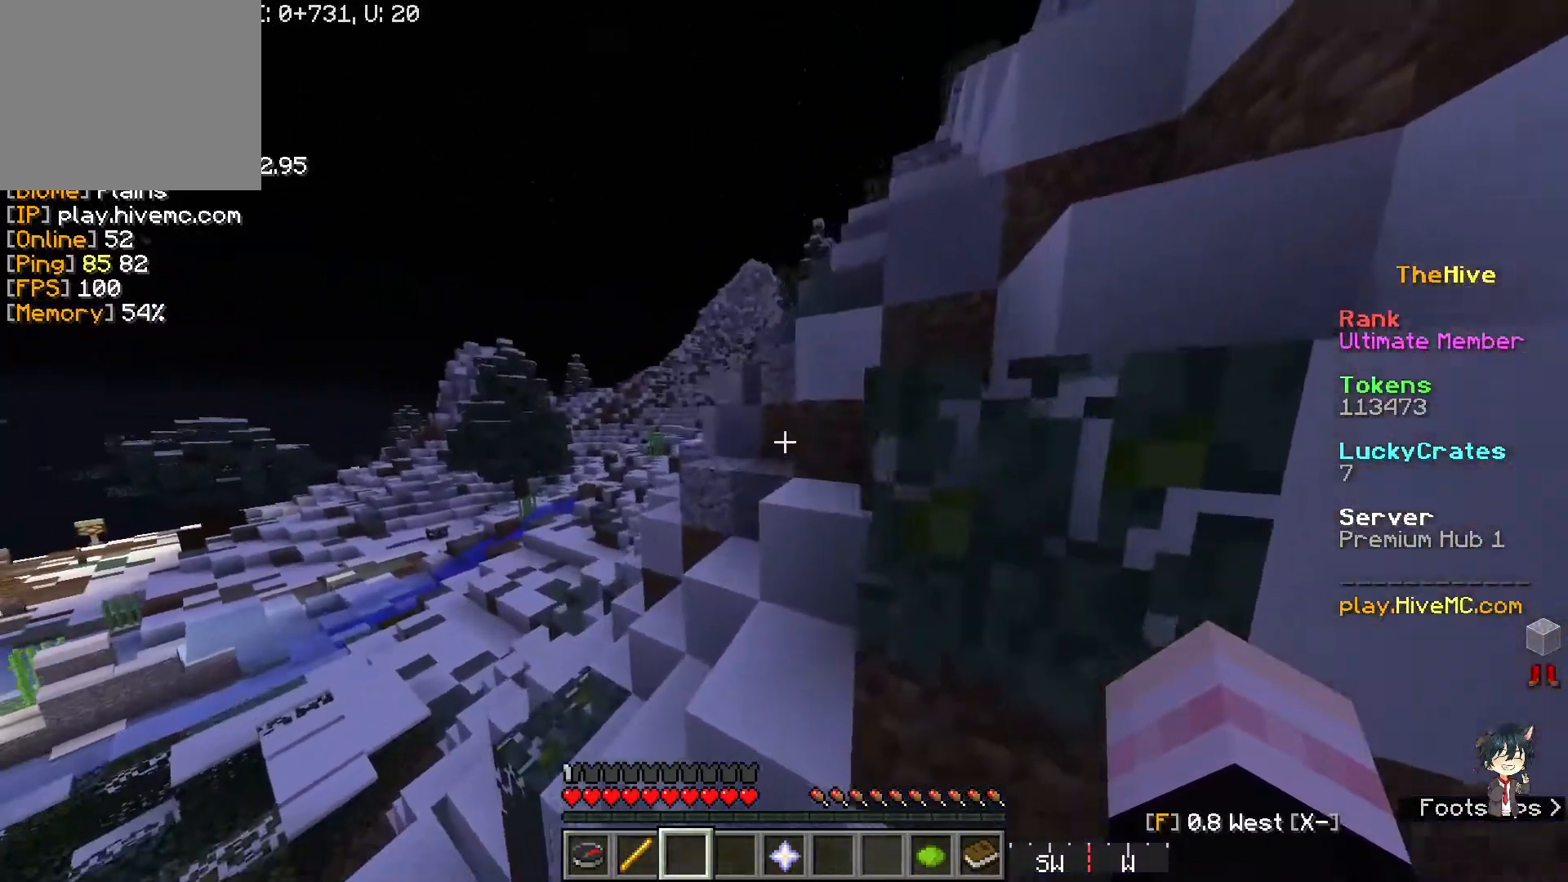
{"keys": ["w"], "events": []}
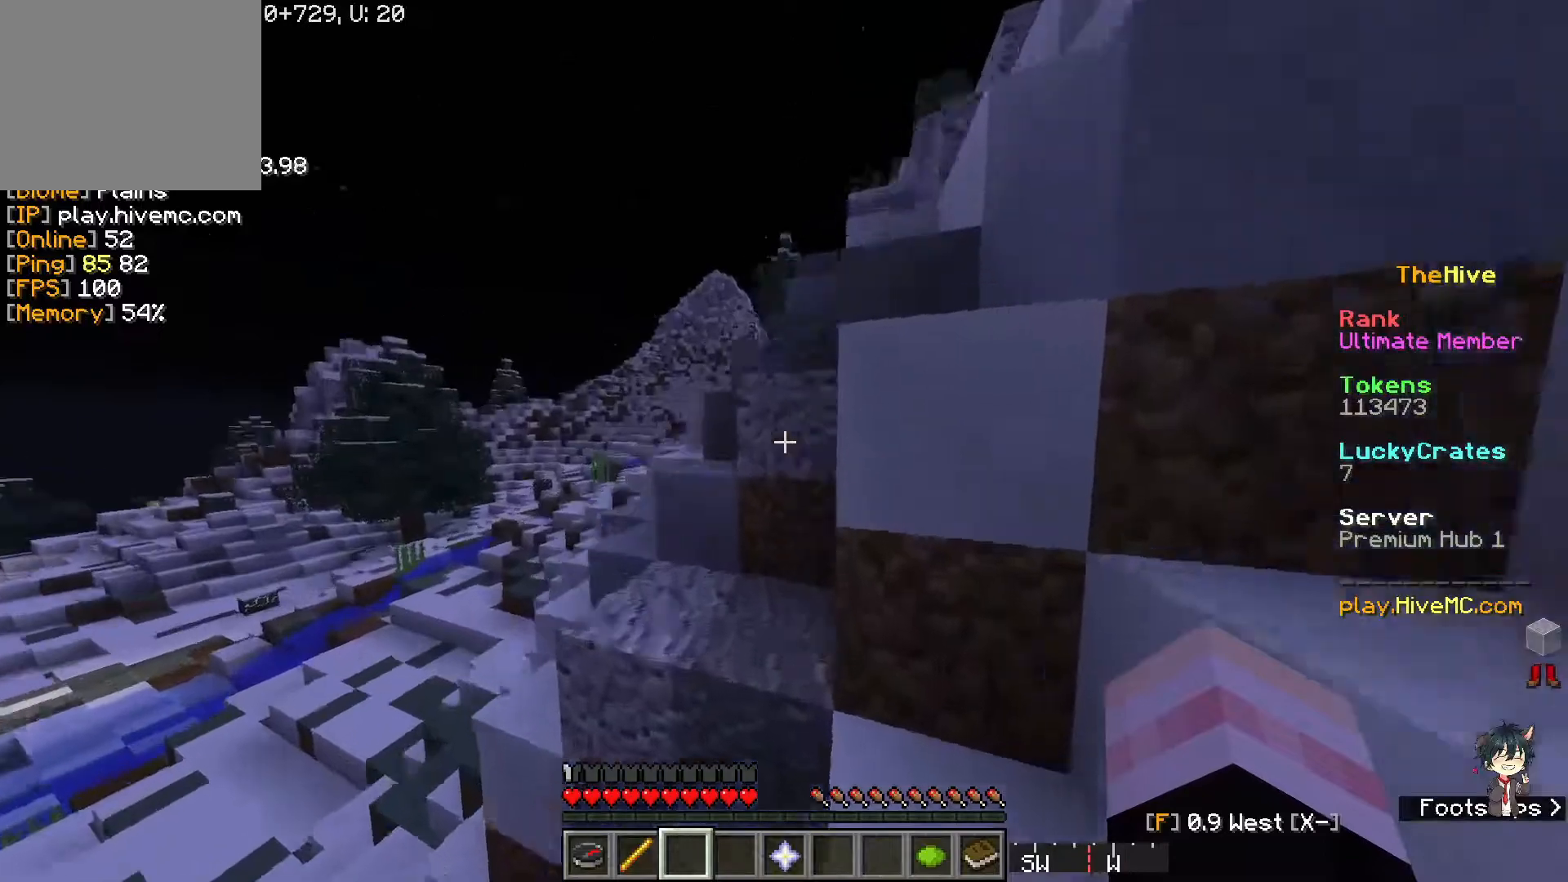
{"keys": ["w"], "events": [[133, "d", "down"], [350, "d", "up"]]}
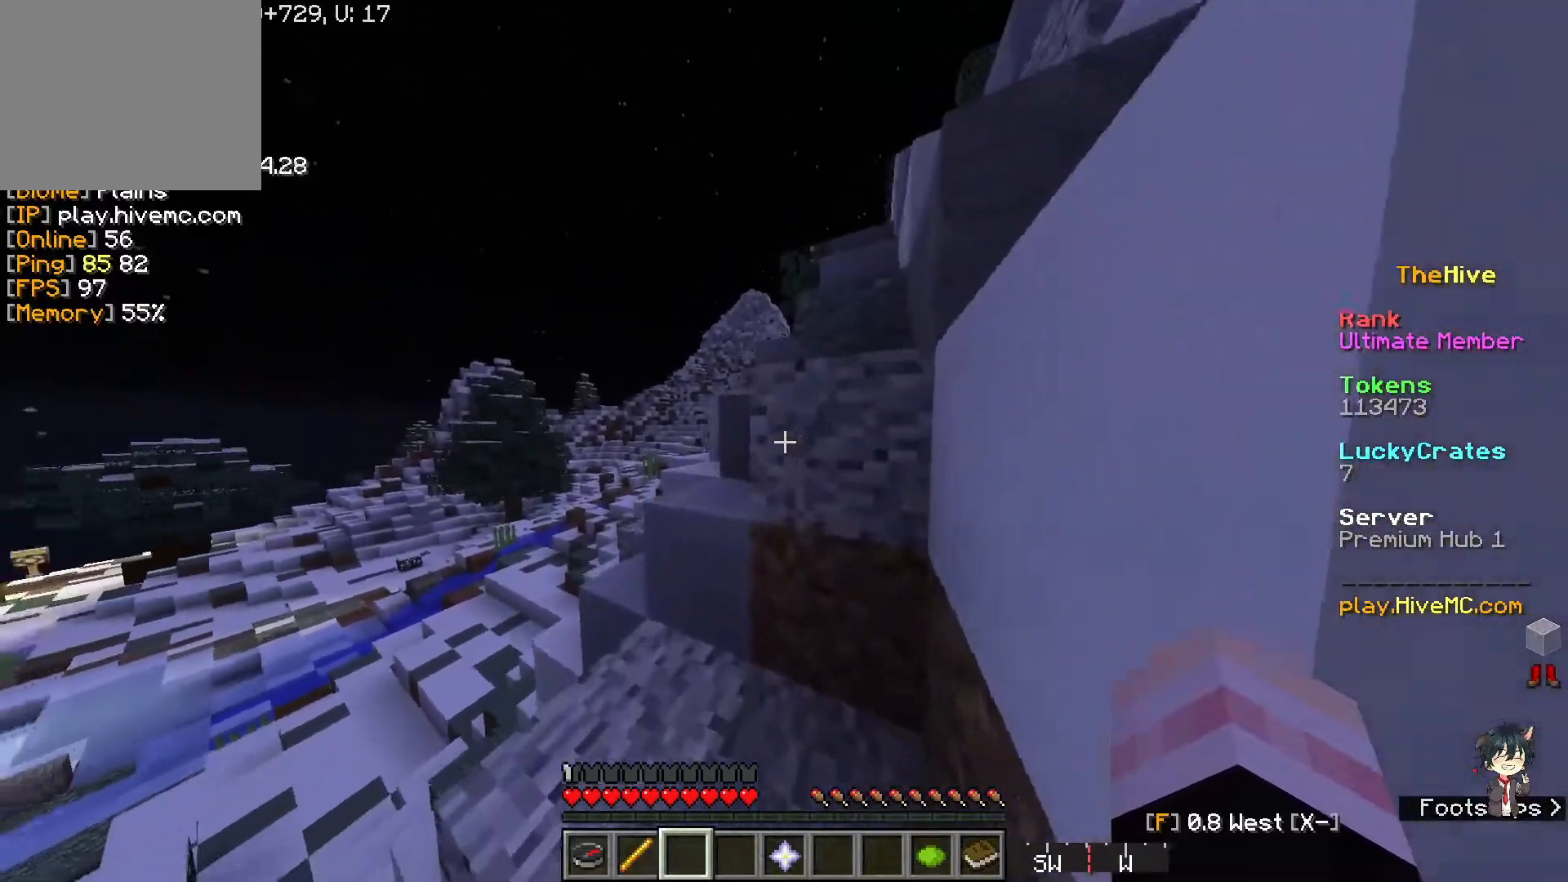
{"keys": ["w"], "events": []}
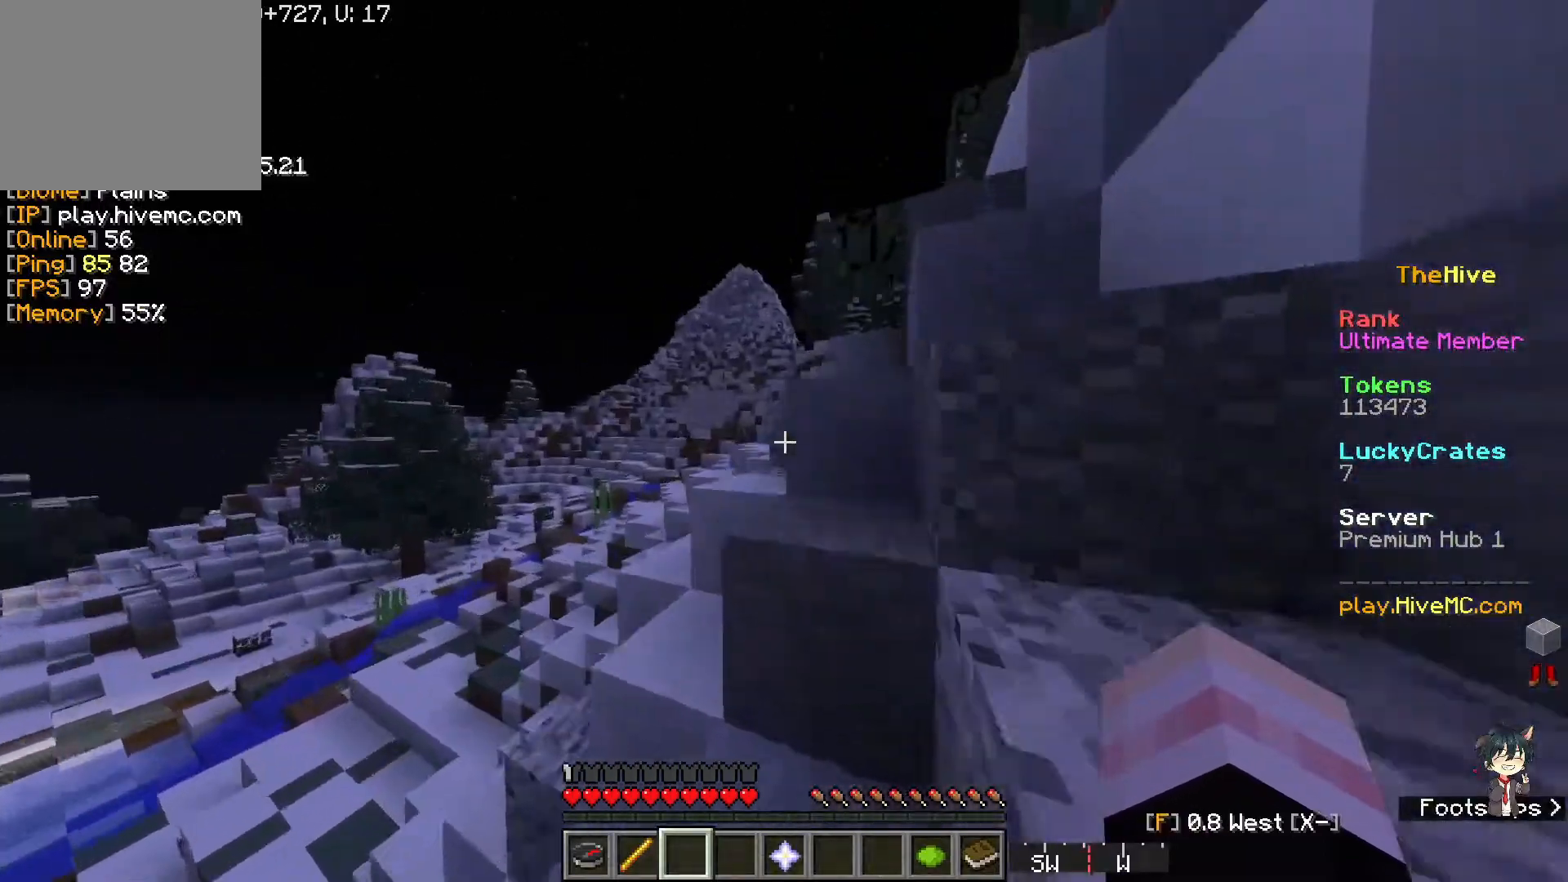
{"keys": ["w"], "events": []}
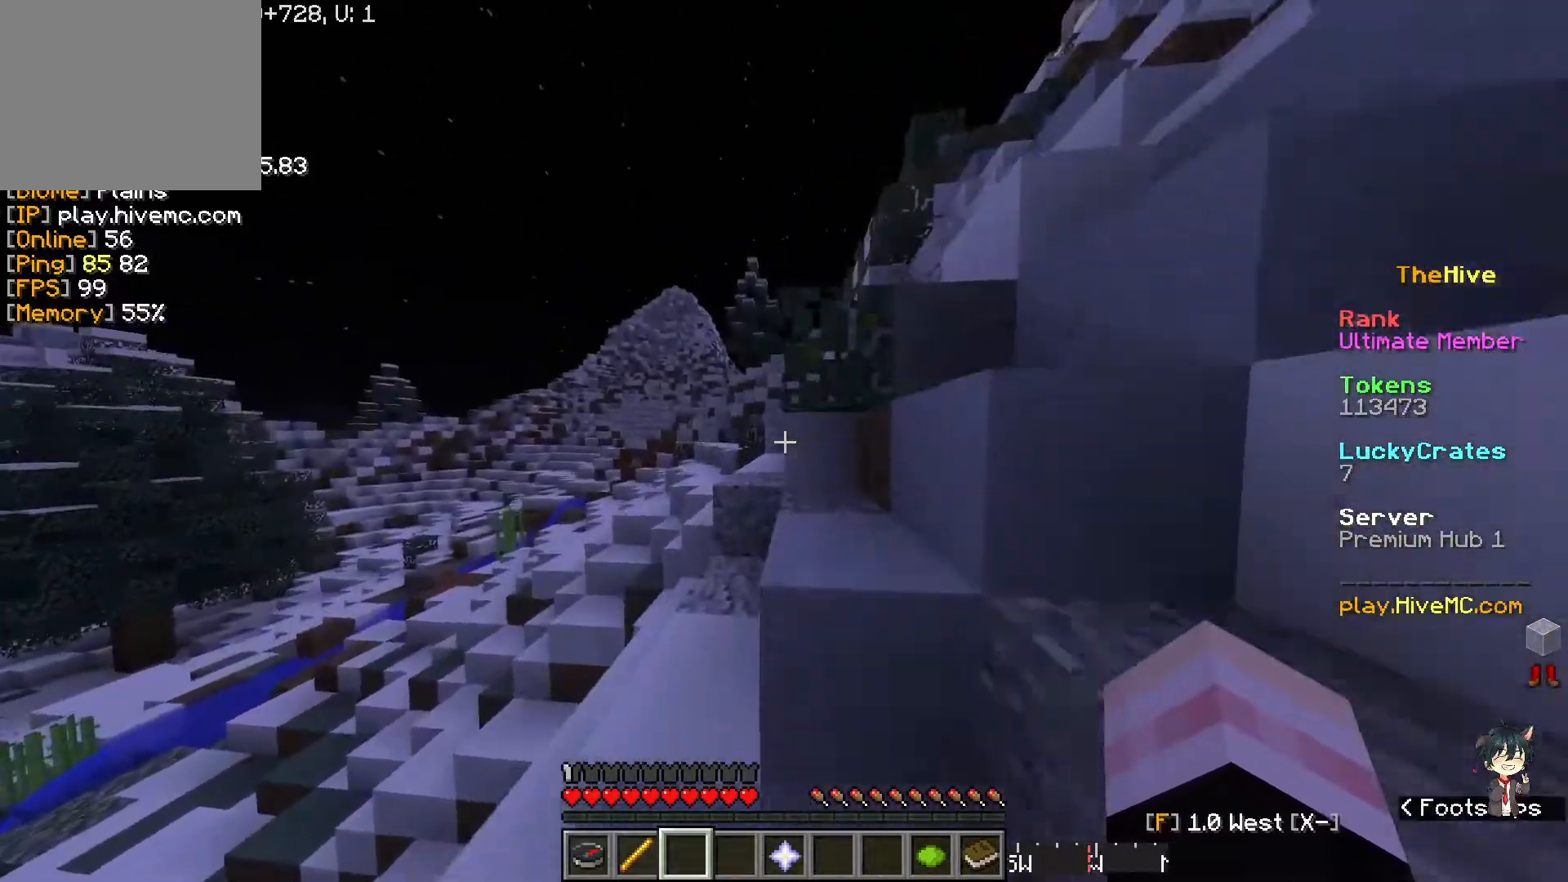
{"keys": ["w"], "events": []}
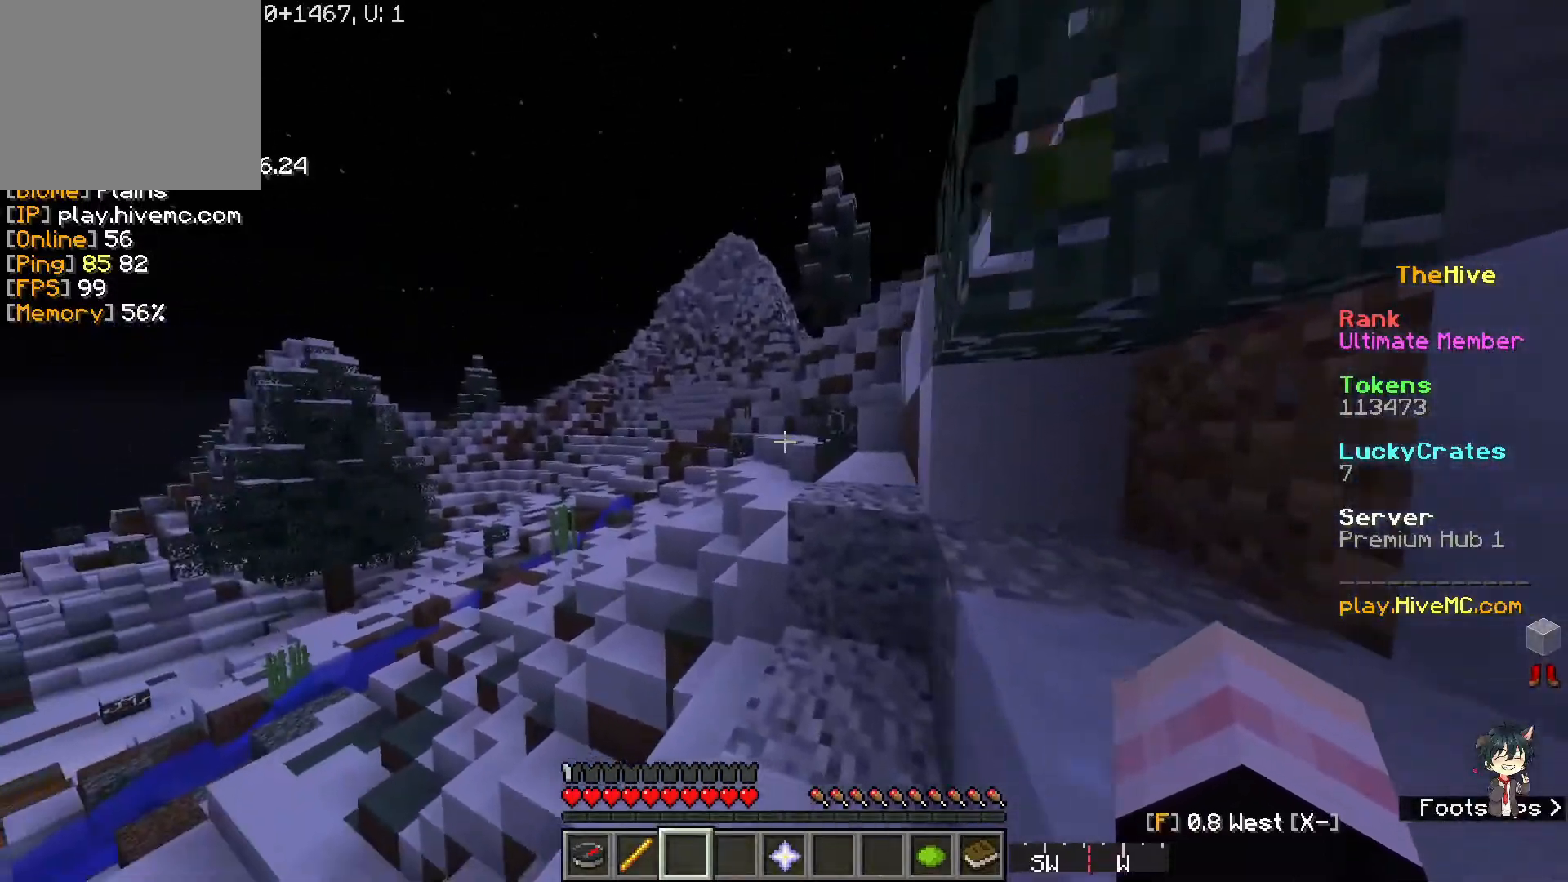
{"keys": ["w"], "events": []}
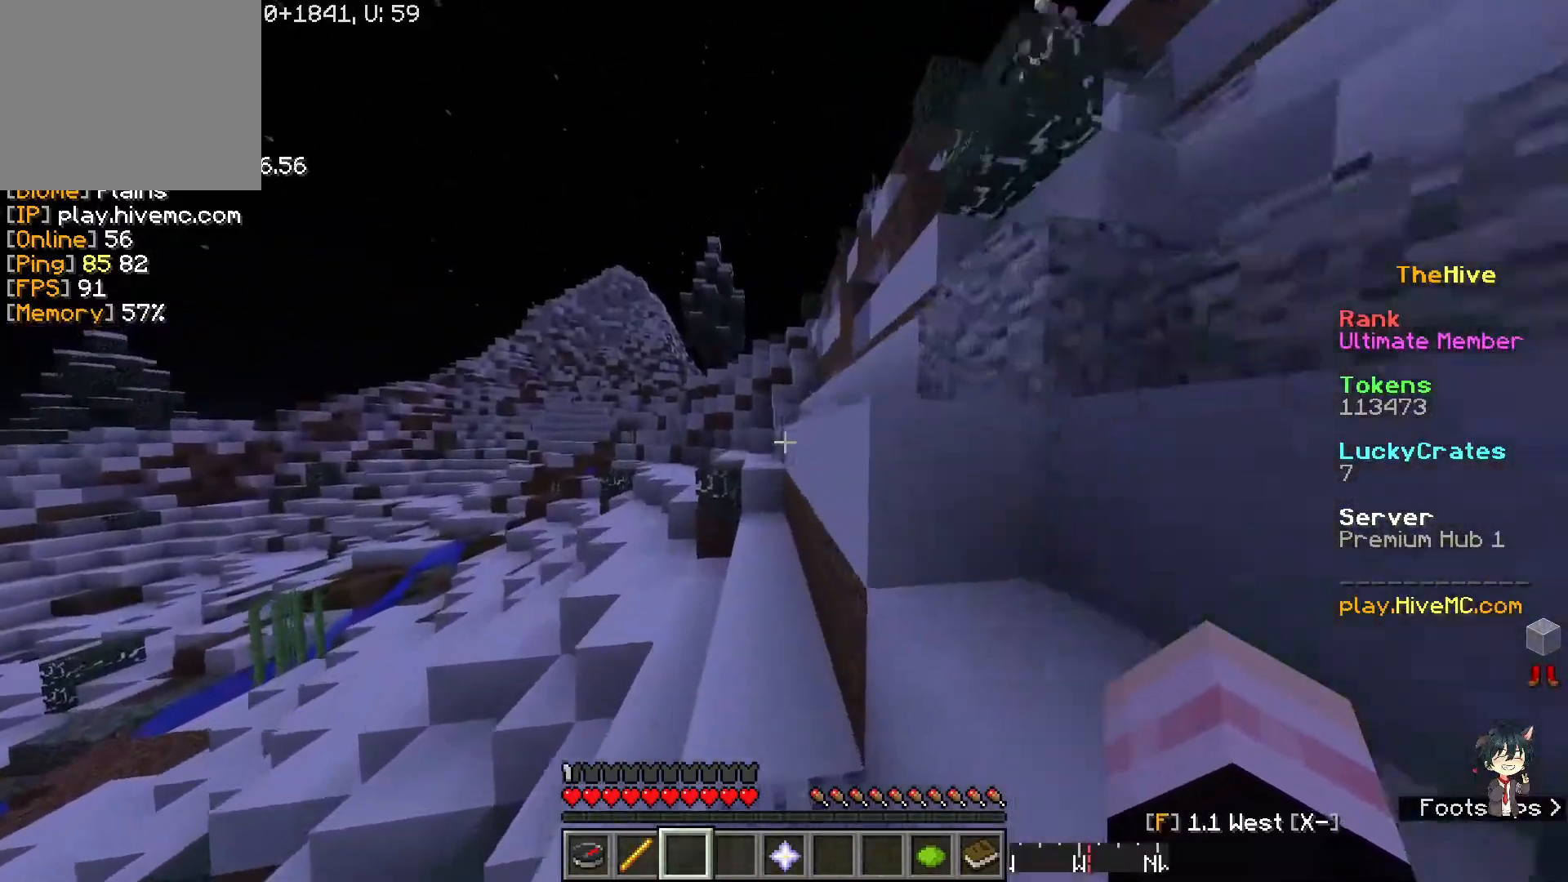
{"keys": ["w"], "events": []}
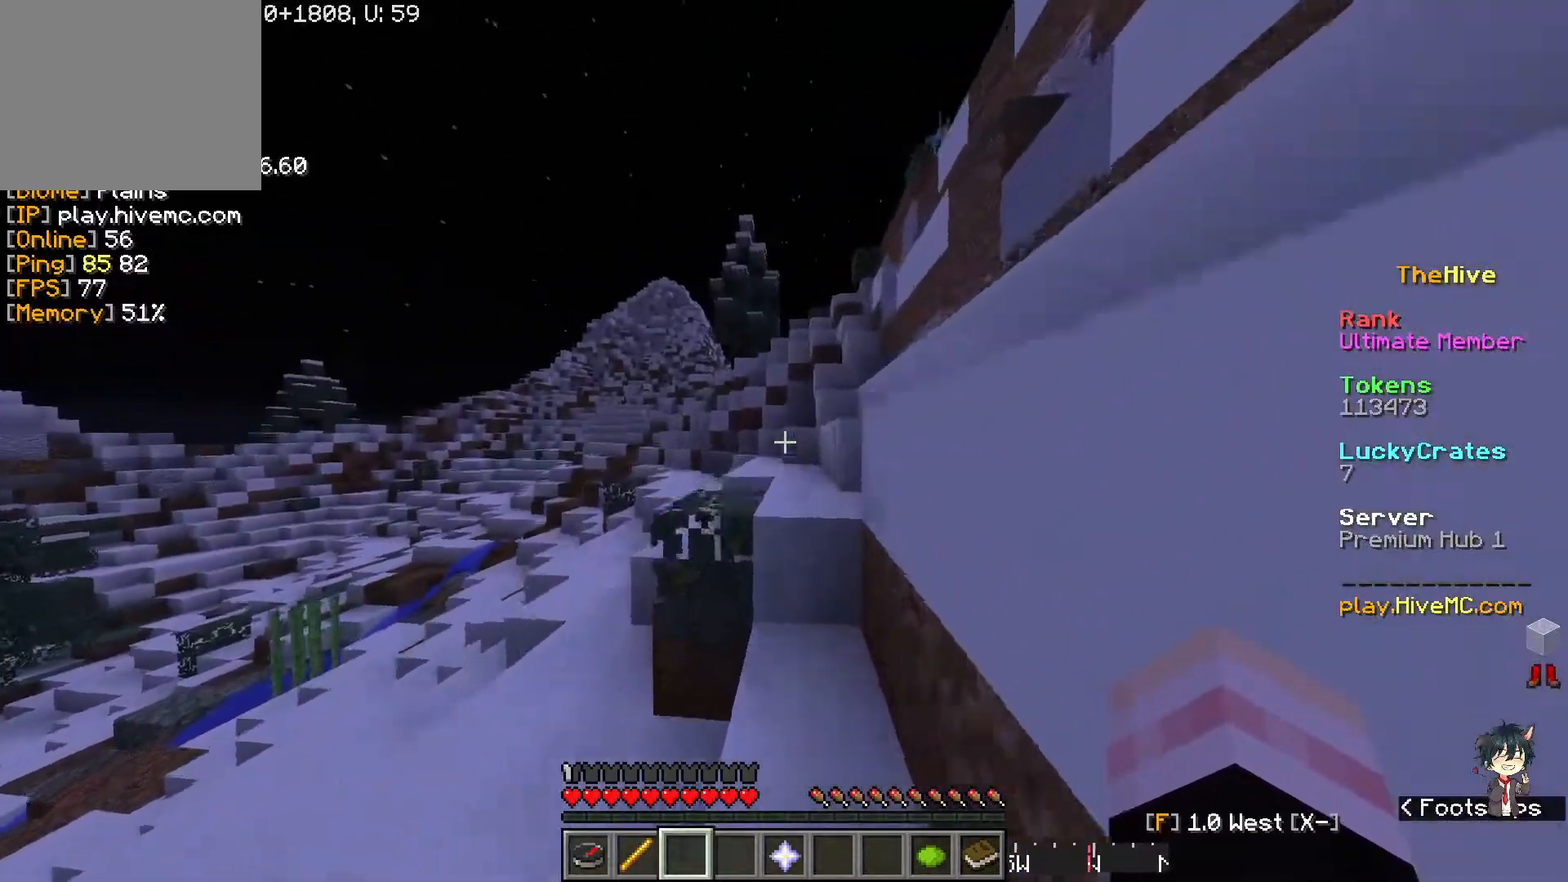
{"keys": ["d", "w"], "events": [[383, "d", "down"]]}
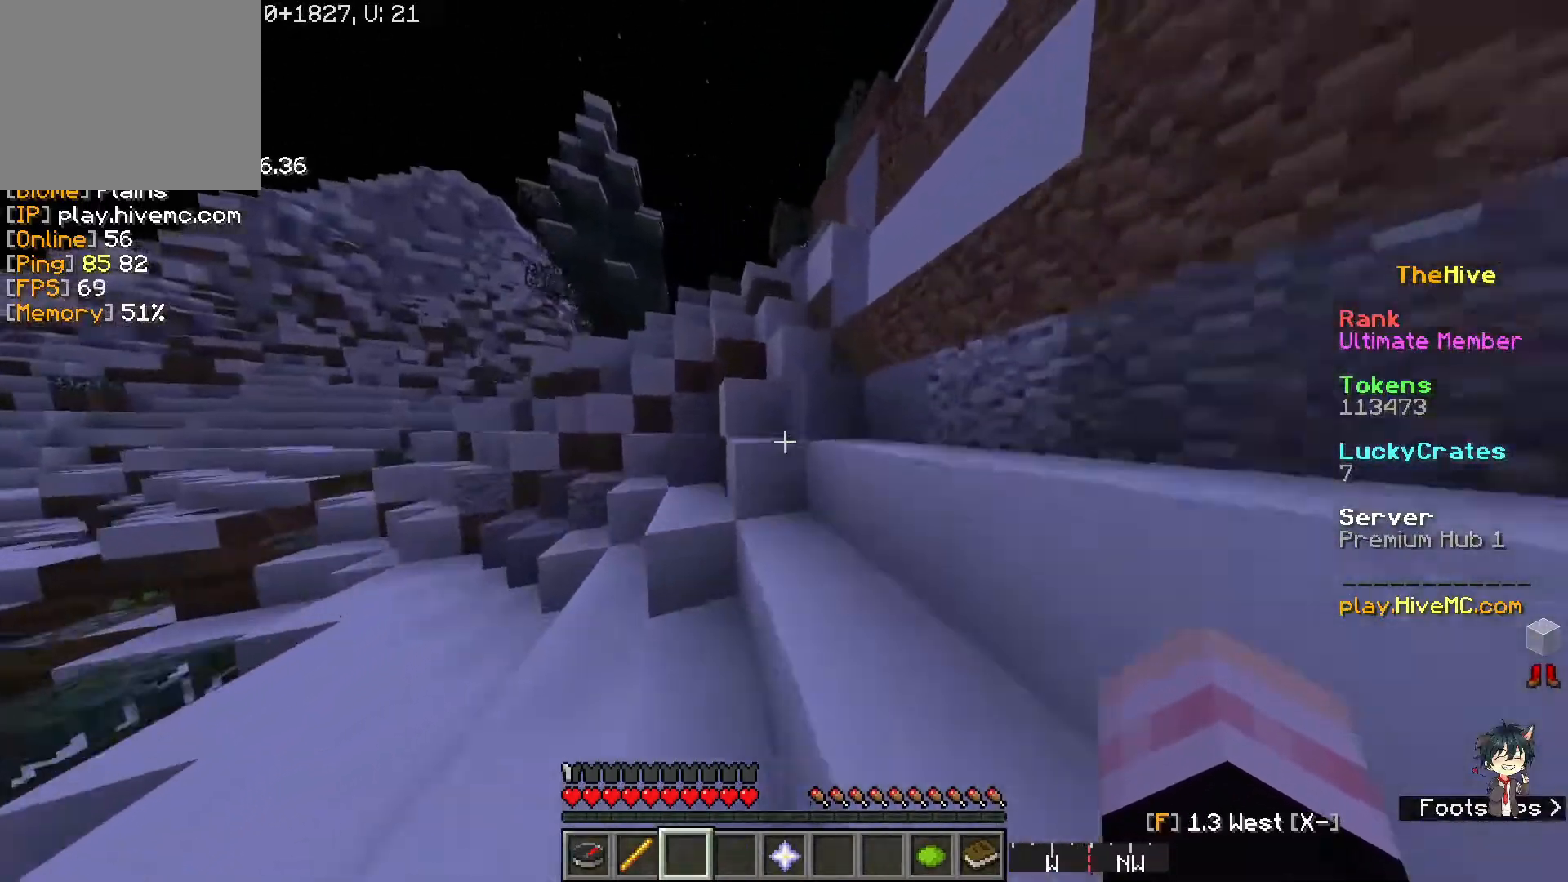
{"keys": ["w"], "events": [[200, "d", "up"]]}
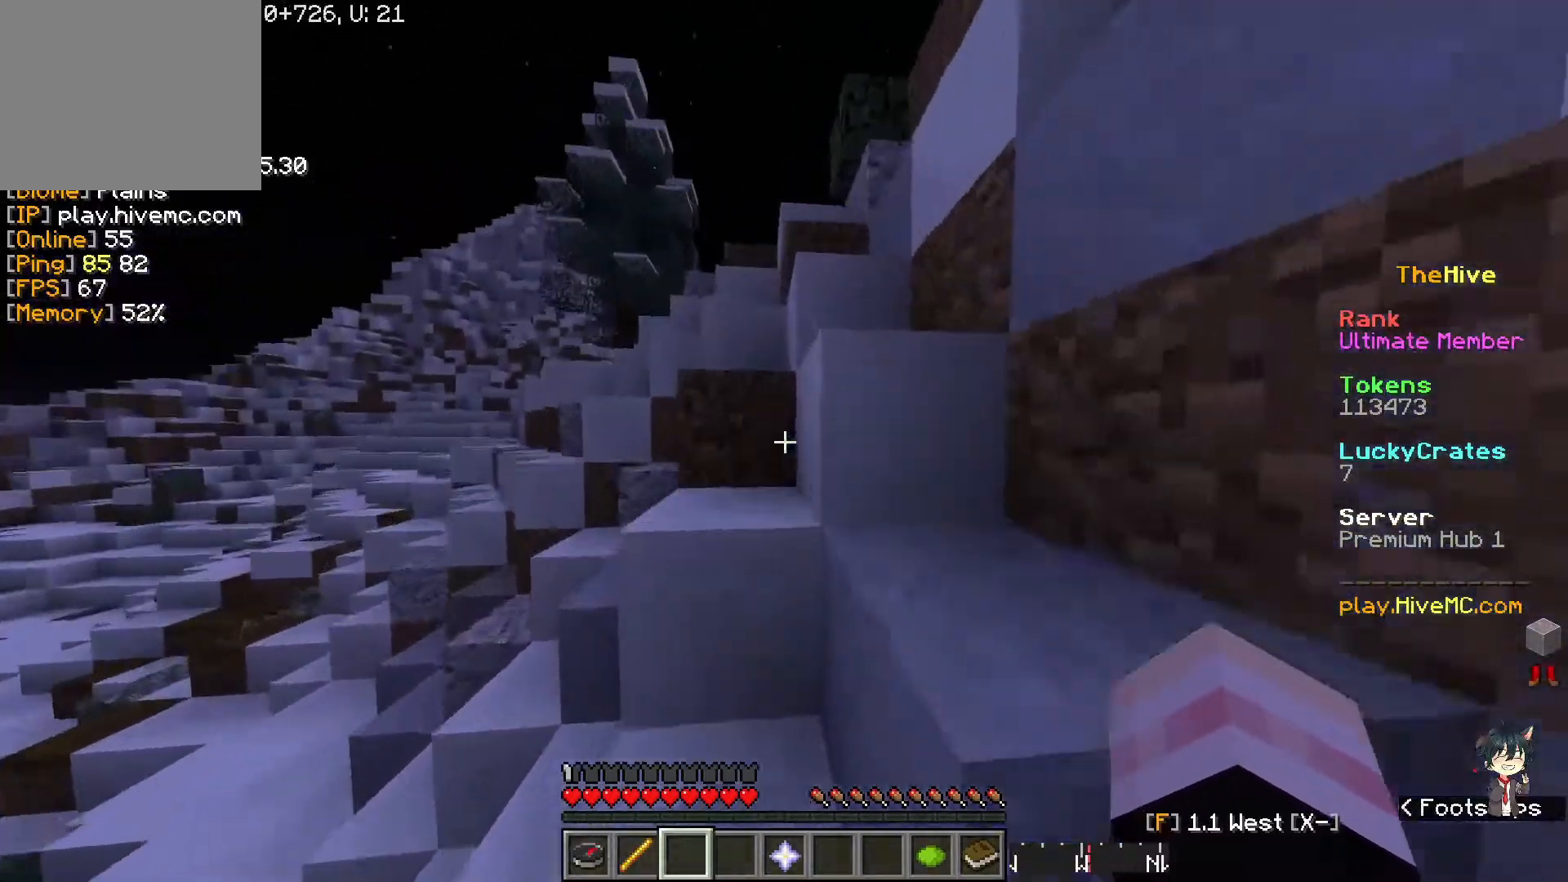
{"keys": ["w"], "events": []}
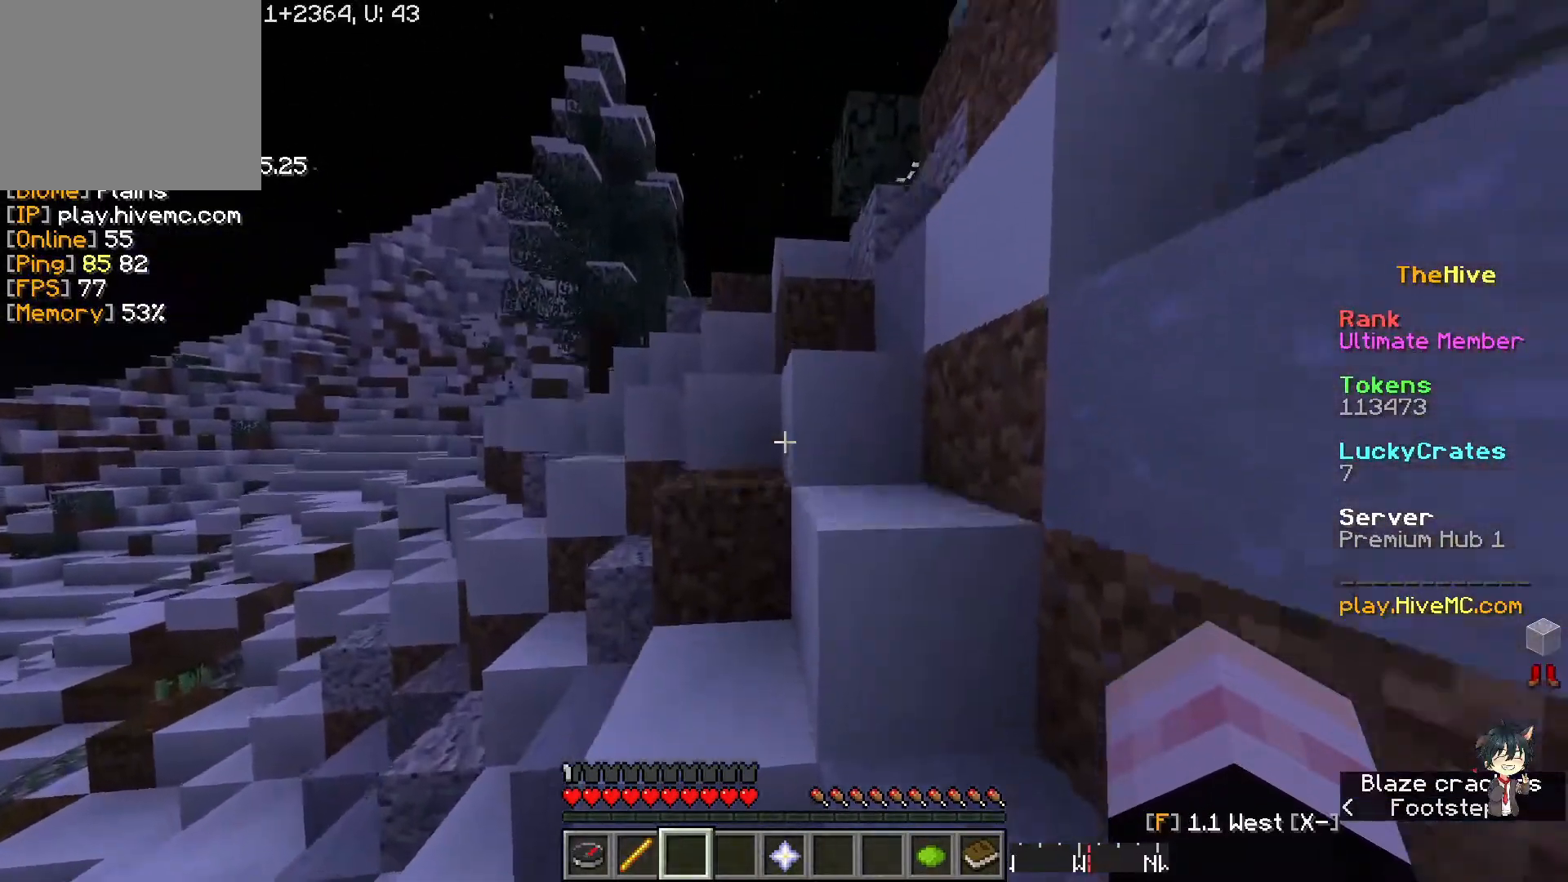
{"keys": ["w"], "events": []}
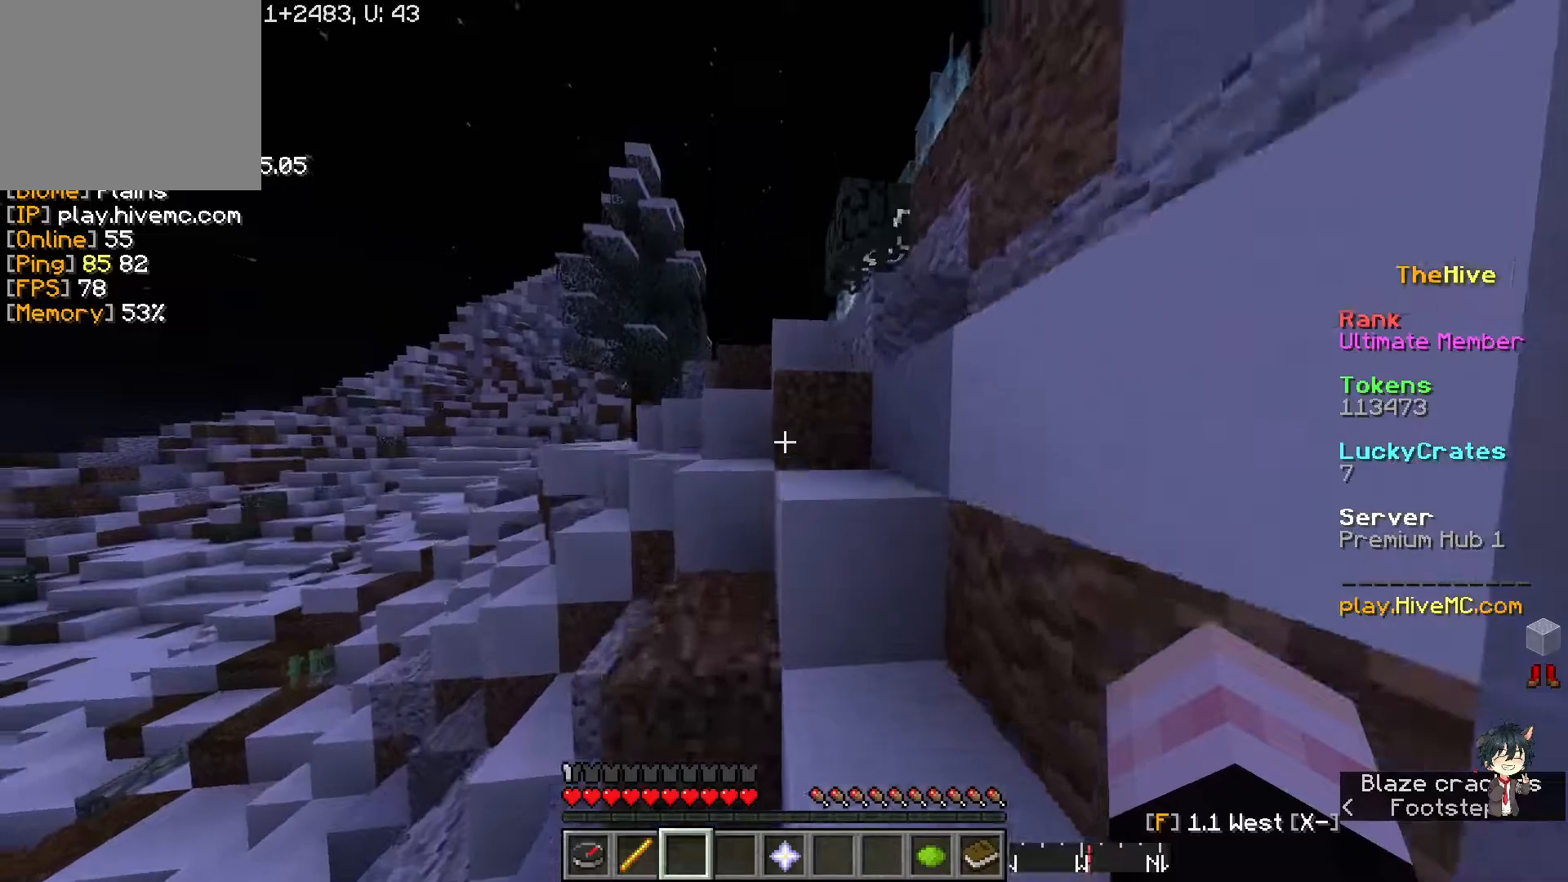
{"keys": ["w"], "events": []}